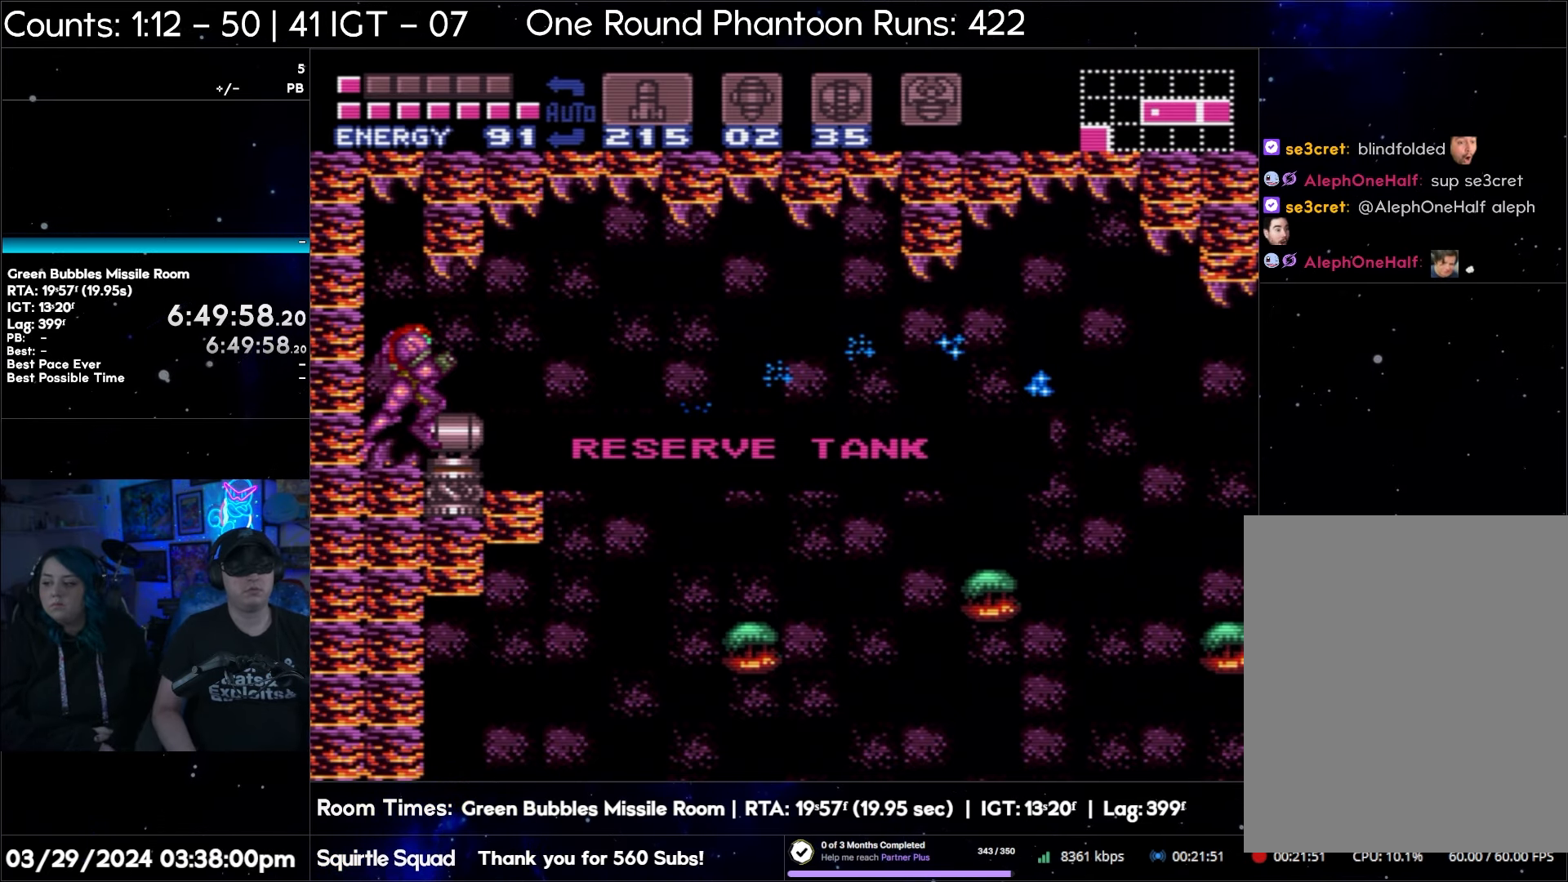
Gameplay with a controller (Nintendo layout); each line is a JSON object with the inputs held at the frame after it. "events" lists button and stick changes between this image and that frame as [ms after this image, input, new state], when the widget could be followed in between. Not read: L3 R3.
{"buttons": ["DPAD_RIGHT"], "events": [[317, "DPAD_RIGHT", "down"]]}
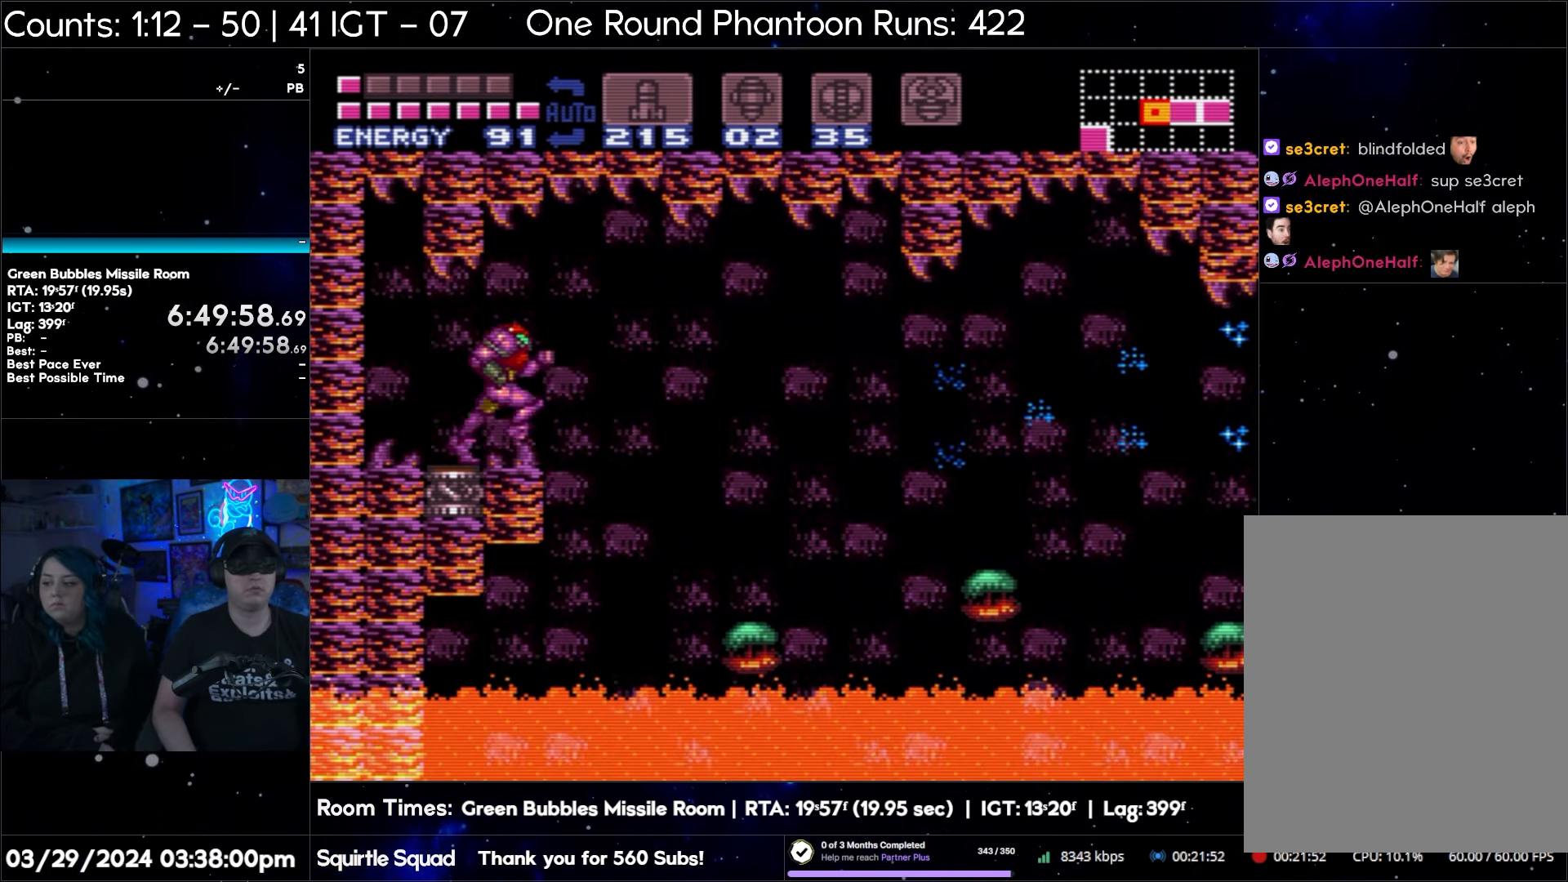
{"buttons": ["Y", "DPAD_RIGHT"], "events": [[400, "Y", "down"]]}
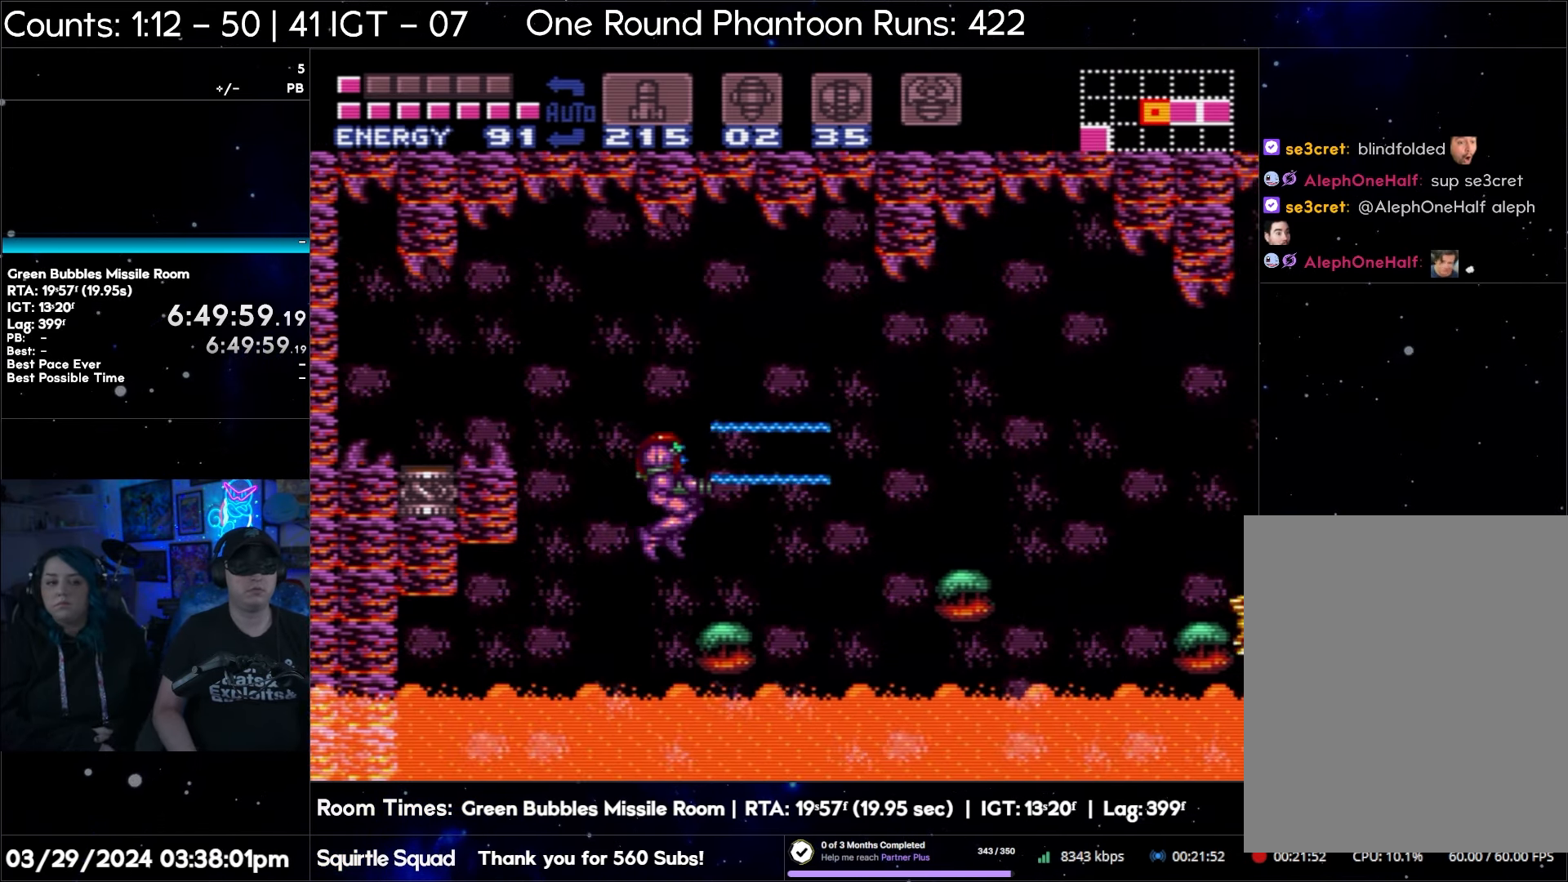
{"buttons": ["Y", "DPAD_RIGHT"], "events": [[33, "Y", "up"], [100, "Y", "down"], [200, "Y", "up"], [300, "Y", "down"], [367, "Y", "up"], [450, "Y", "down"]]}
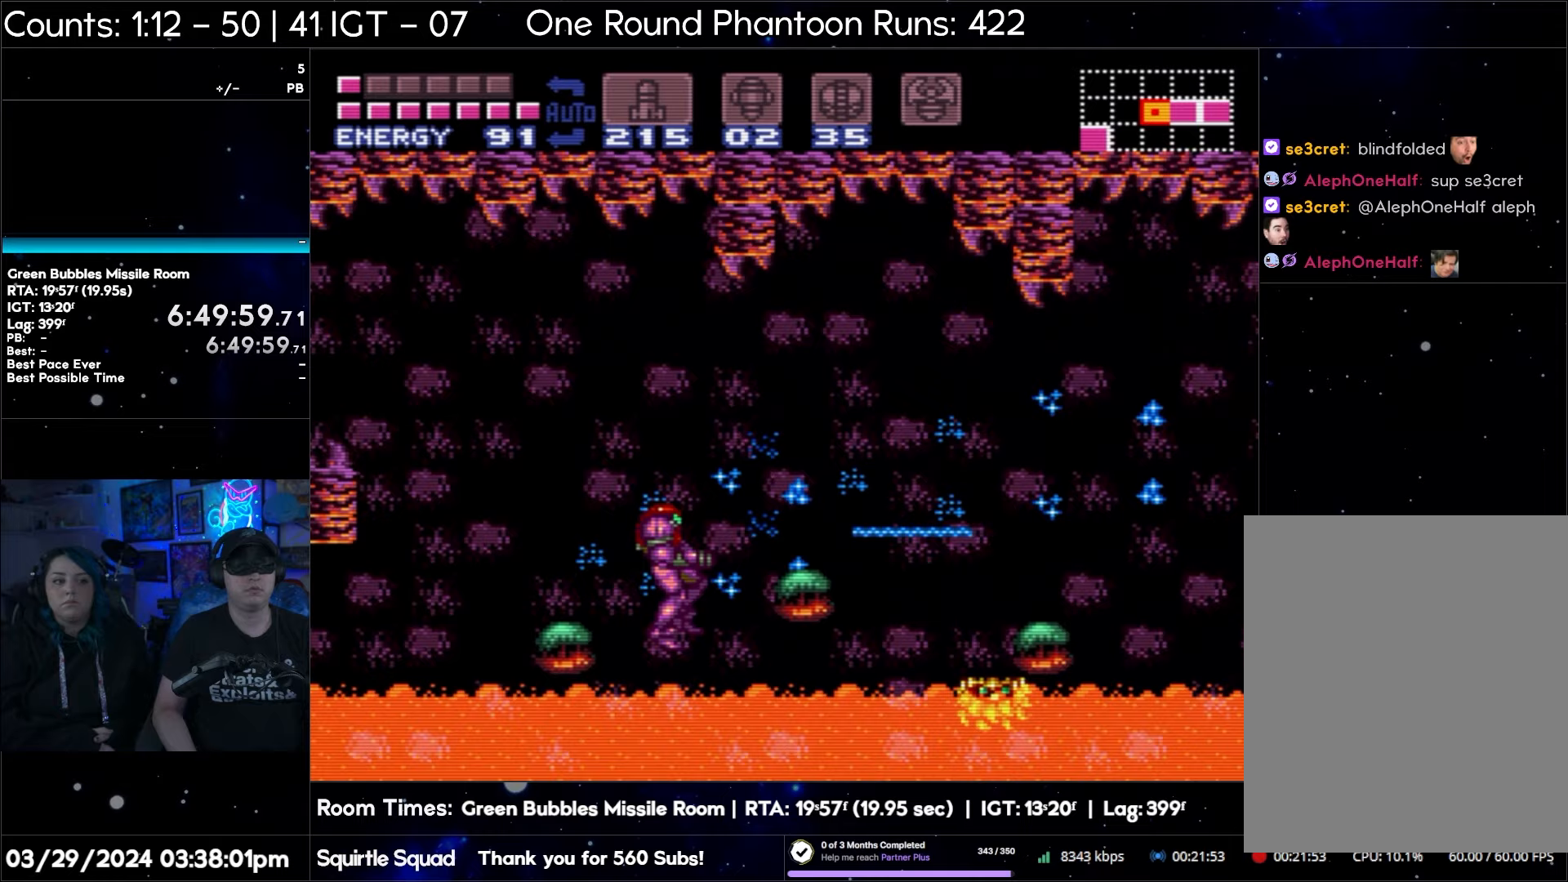
{"buttons": ["Y", "DPAD_RIGHT"], "events": [[33, "Y", "up"], [117, "Y", "down"], [217, "Y", "up"], [283, "Y", "down"], [367, "Y", "up"], [450, "Y", "down"]]}
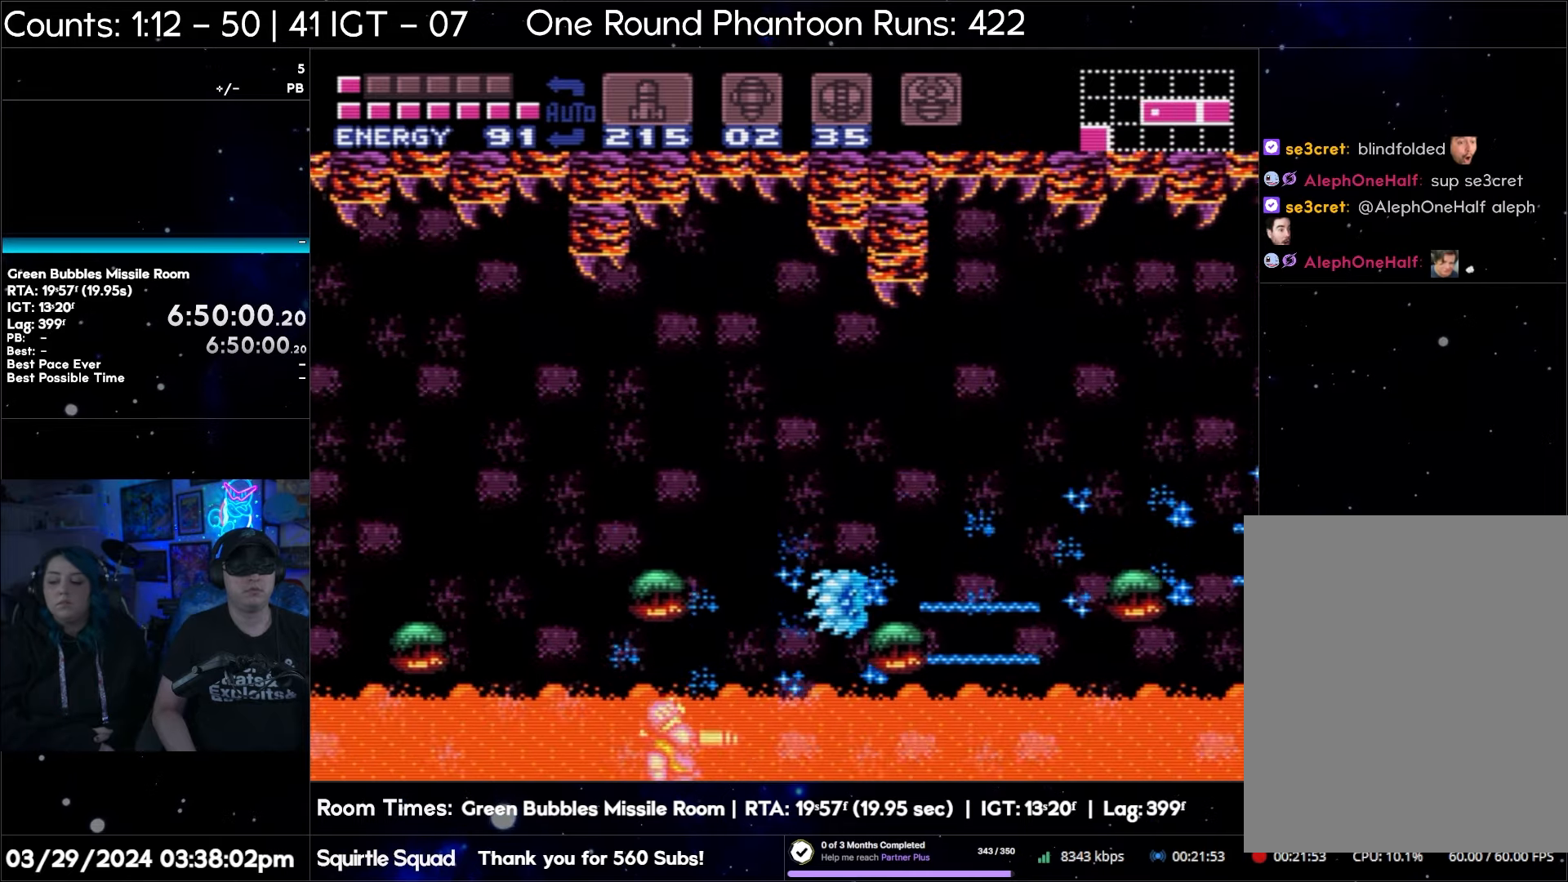
{"buttons": ["Y", "DPAD_RIGHT"], "events": [[33, "Y", "up"], [117, "Y", "down"], [200, "Y", "up"], [283, "Y", "down"], [383, "Y", "up"], [450, "Y", "down"]]}
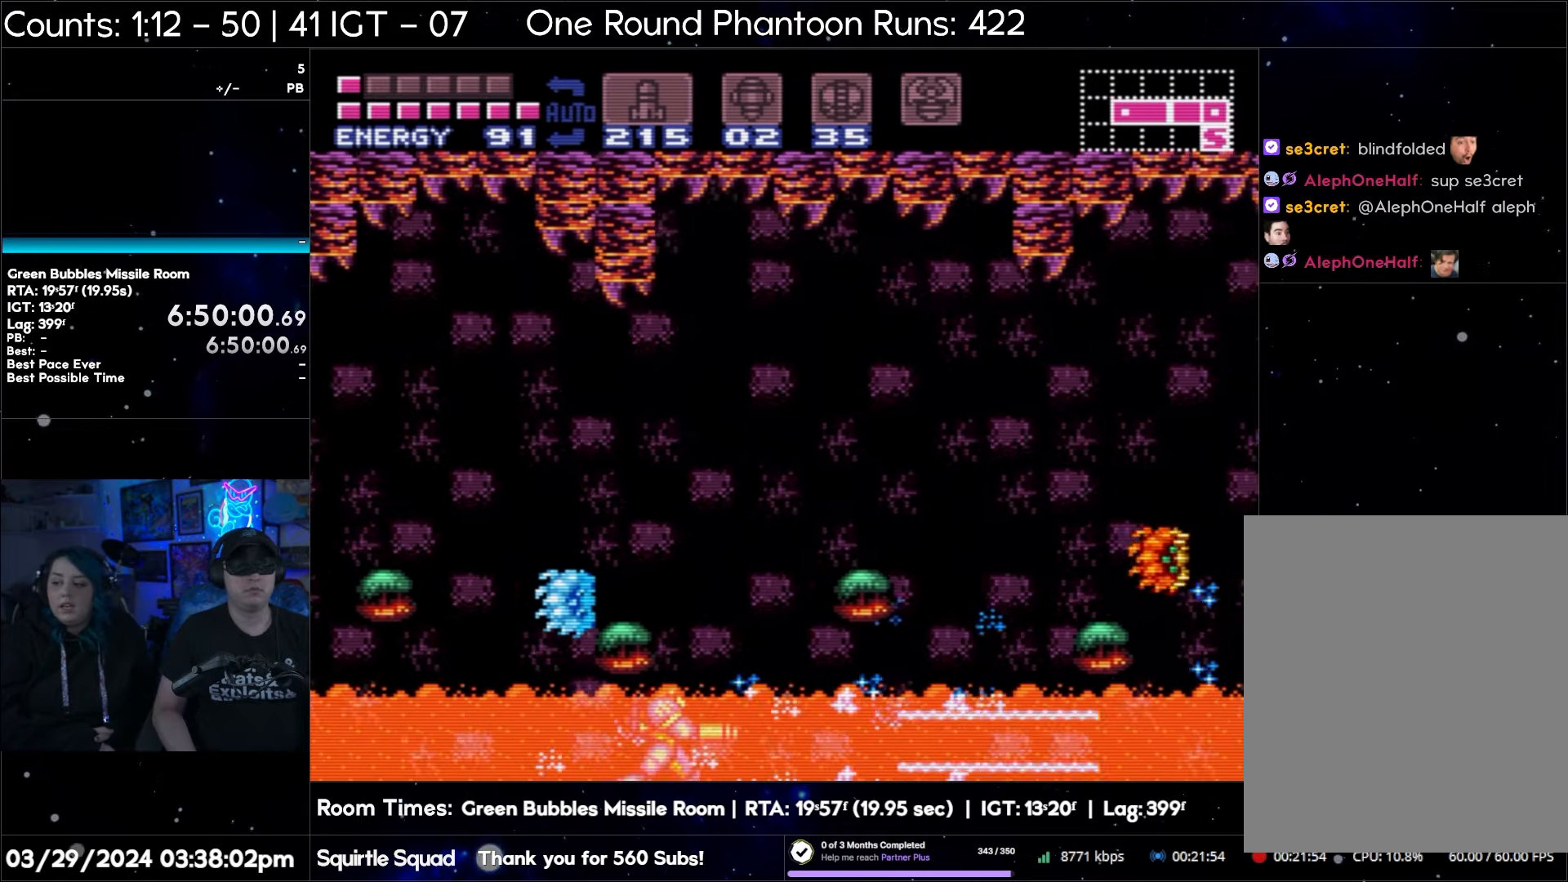
{"buttons": ["Y", "DPAD_RIGHT"], "events": [[33, "Y", "up"], [117, "Y", "down"], [200, "Y", "up"], [283, "Y", "down"], [383, "Y", "up"], [450, "Y", "down"]]}
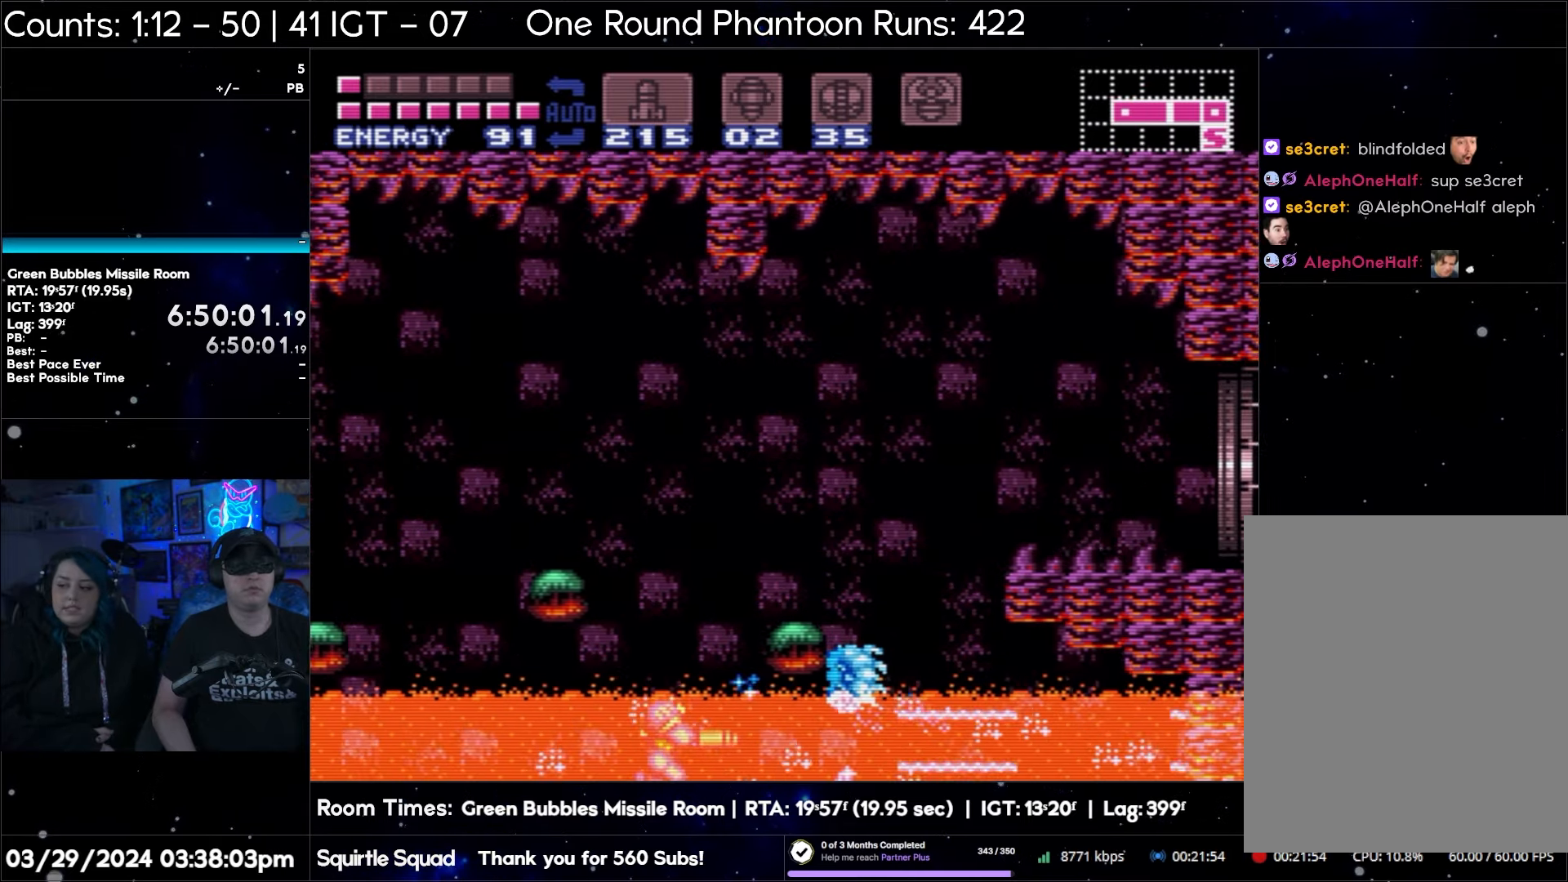
{"buttons": ["Y", "DPAD_RIGHT"], "events": [[50, "Y", "up"], [117, "Y", "down"], [217, "Y", "up"], [283, "Y", "down"], [400, "Y", "up"], [467, "Y", "down"]]}
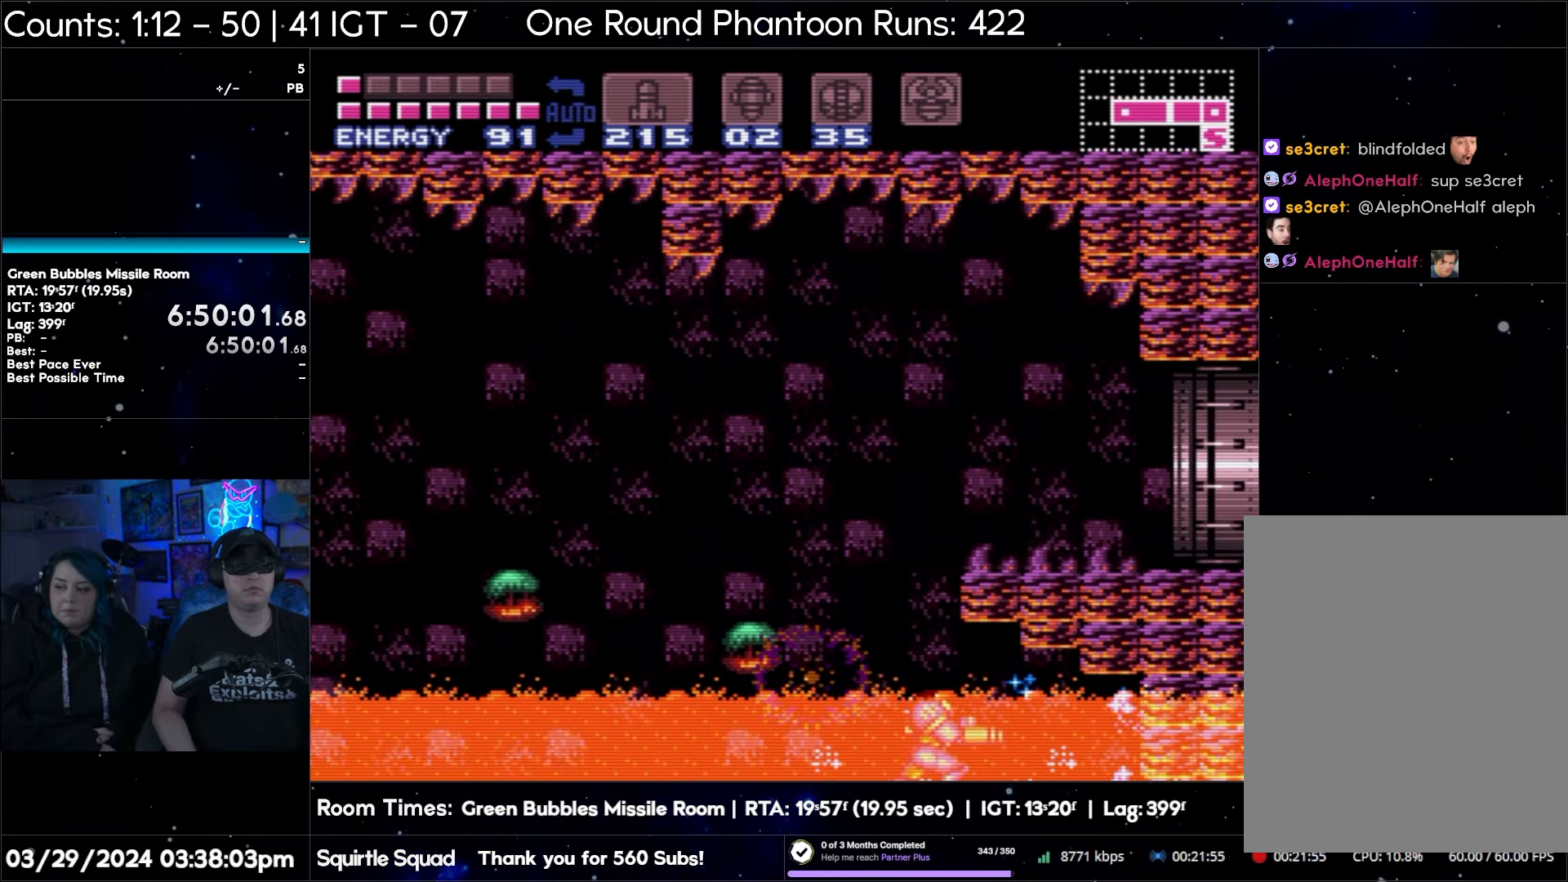
{"buttons": ["Y", "DPAD_RIGHT"], "events": [[67, "Y", "up"], [133, "Y", "down"], [233, "Y", "up"], [317, "Y", "down"], [400, "Y", "up"], [500, "Y", "down"]]}
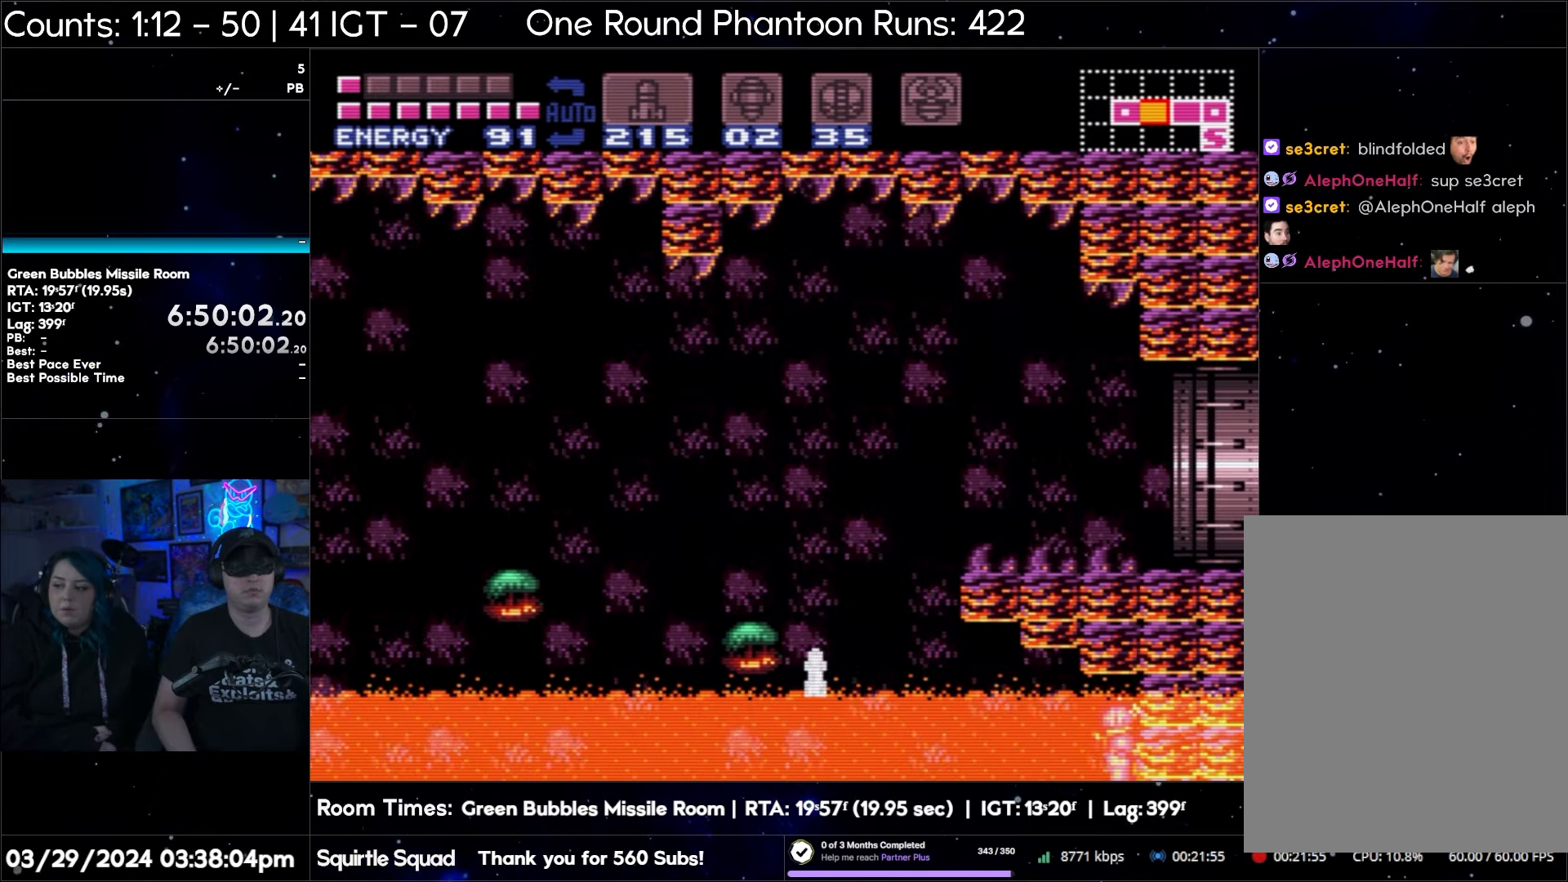
{"buttons": ["DPAD_RIGHT"], "events": [[83, "Y", "up"], [150, "Y", "down"], [283, "Y", "up"], [333, "Y", "down"], [433, "Y", "up"]]}
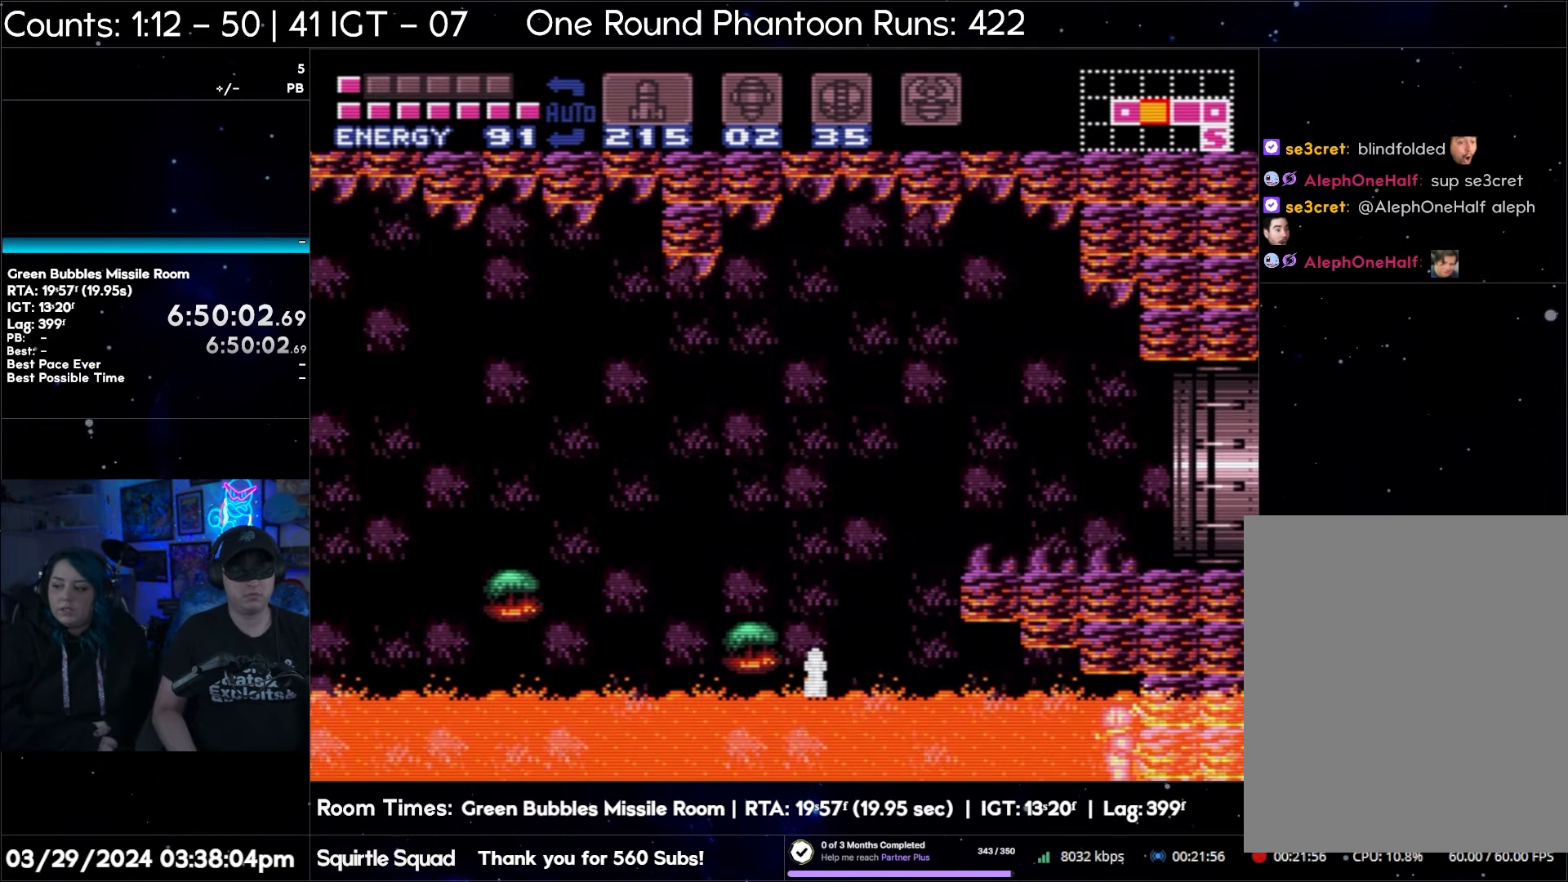
{"buttons": ["DPAD_RIGHT"], "events": []}
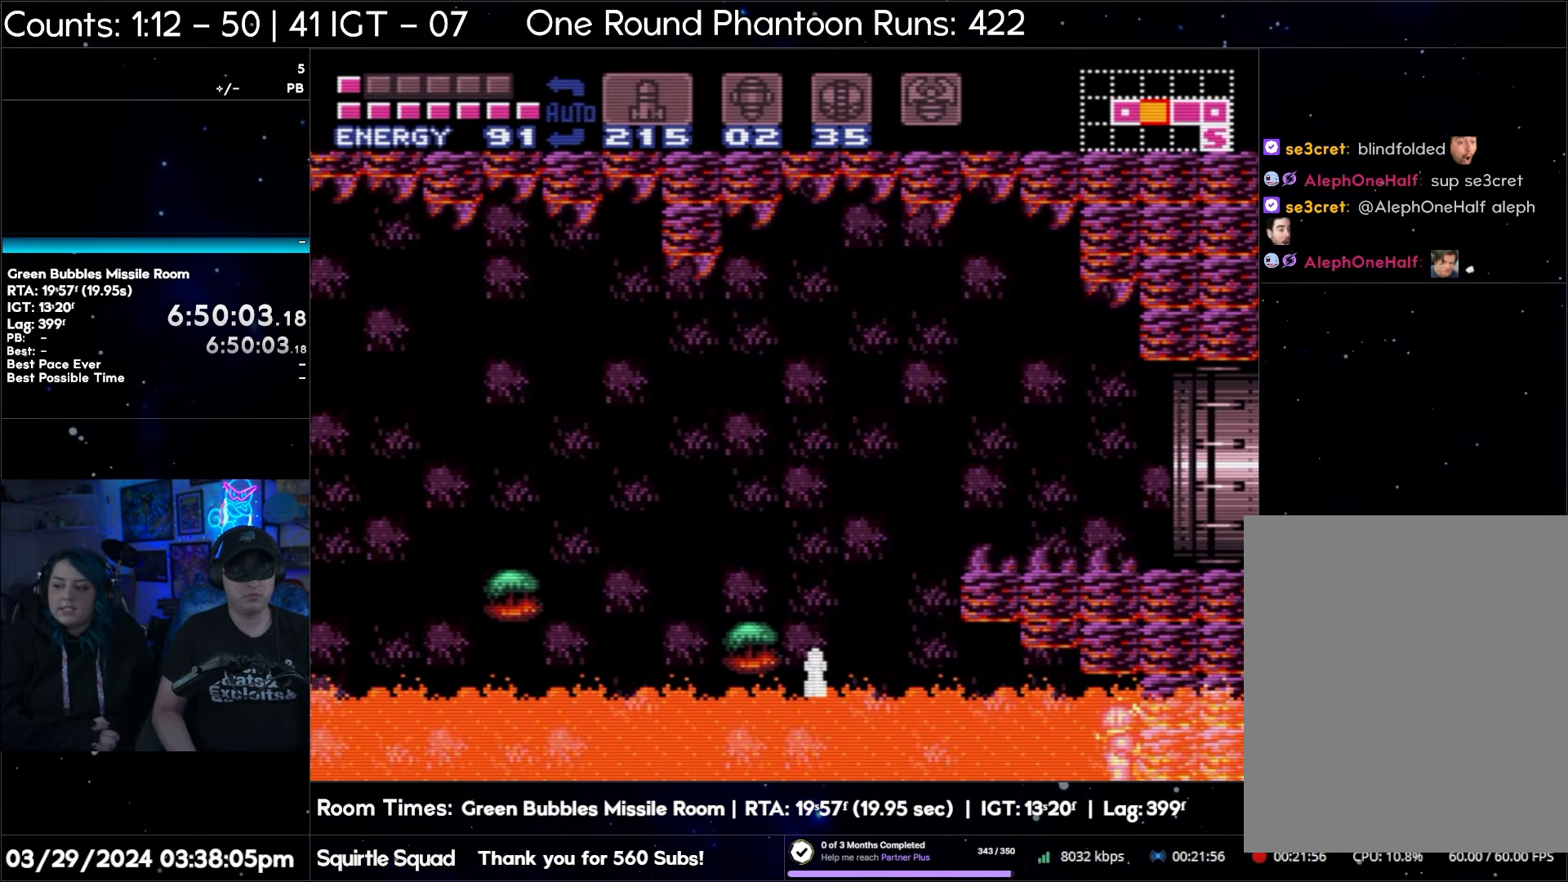
{"buttons": [], "events": [[450, "DPAD_RIGHT", "up"]]}
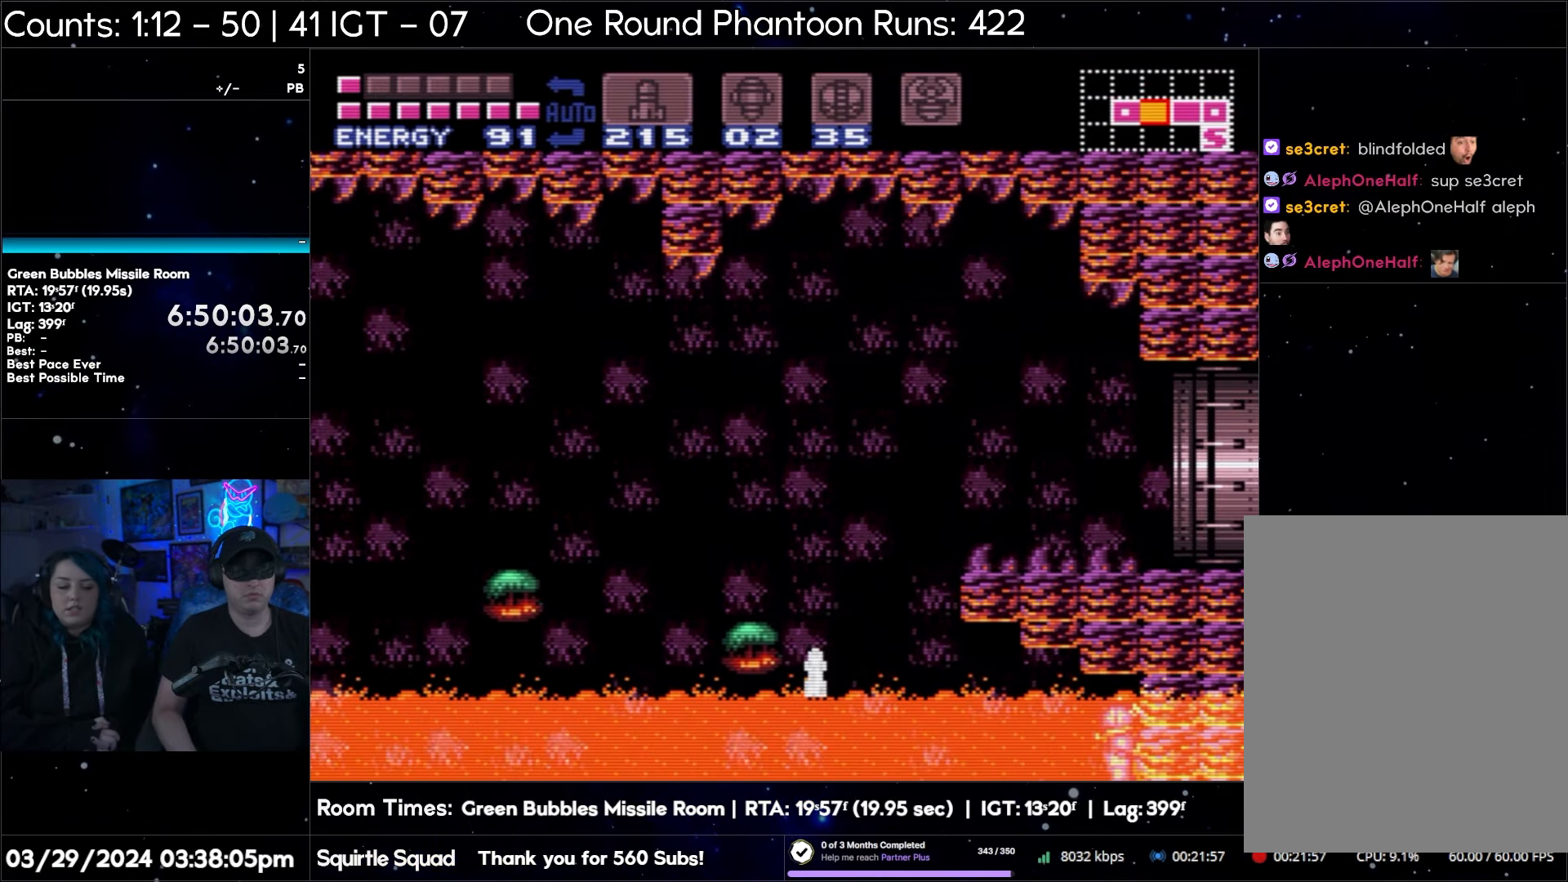
{"buttons": ["DPAD_LEFT"], "events": [[67, "DPAD_LEFT", "down"]]}
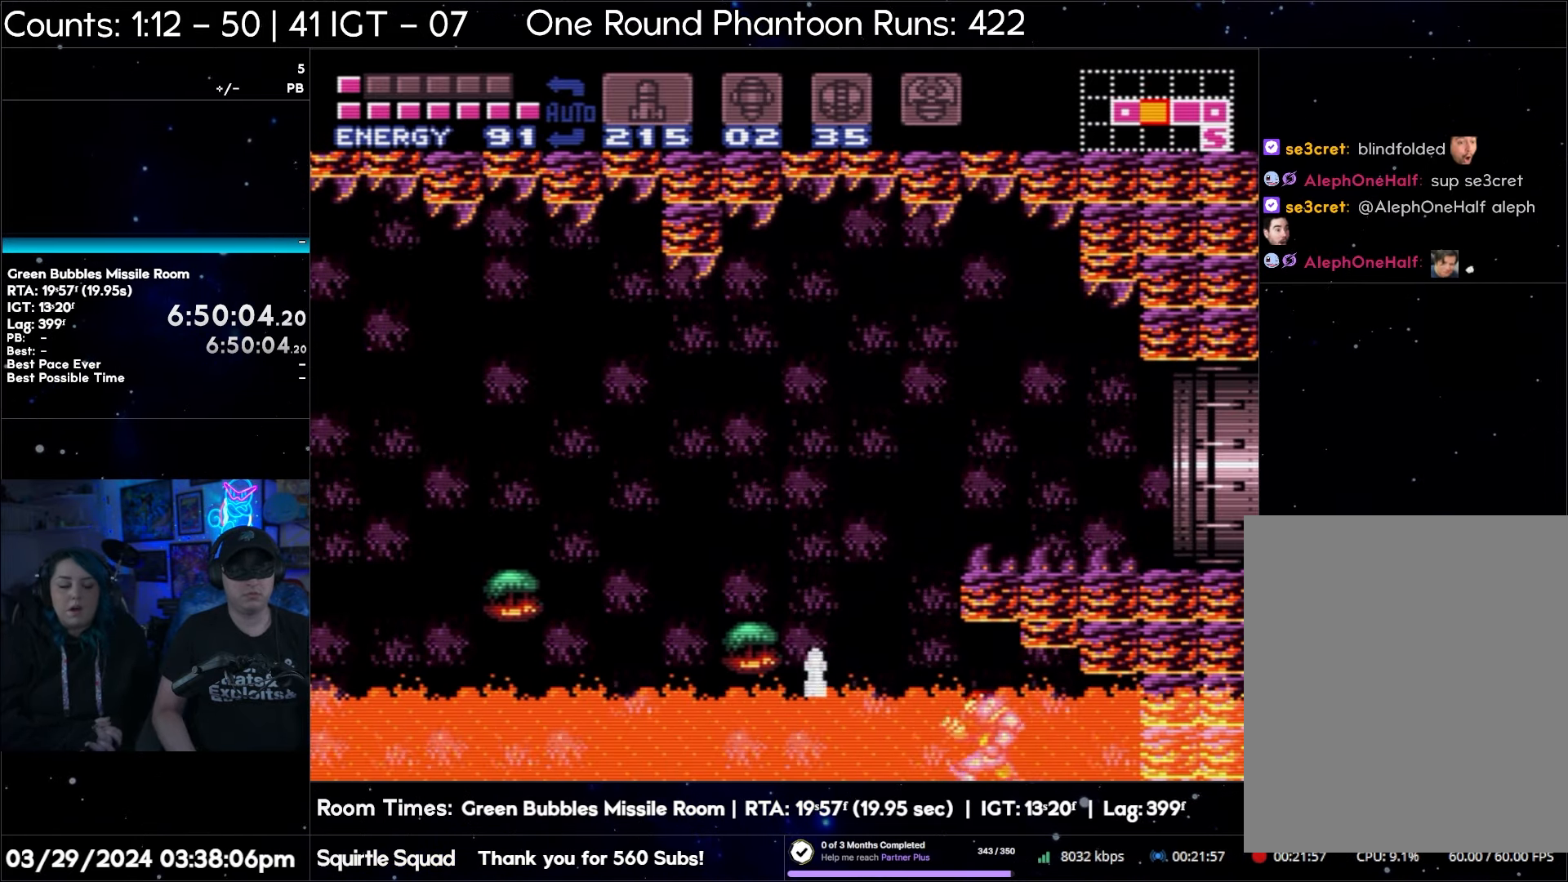
{"buttons": ["B", "DPAD_RIGHT"], "events": [[183, "DPAD_LEFT", "up"], [317, "DPAD_RIGHT", "down"], [383, "B", "down"]]}
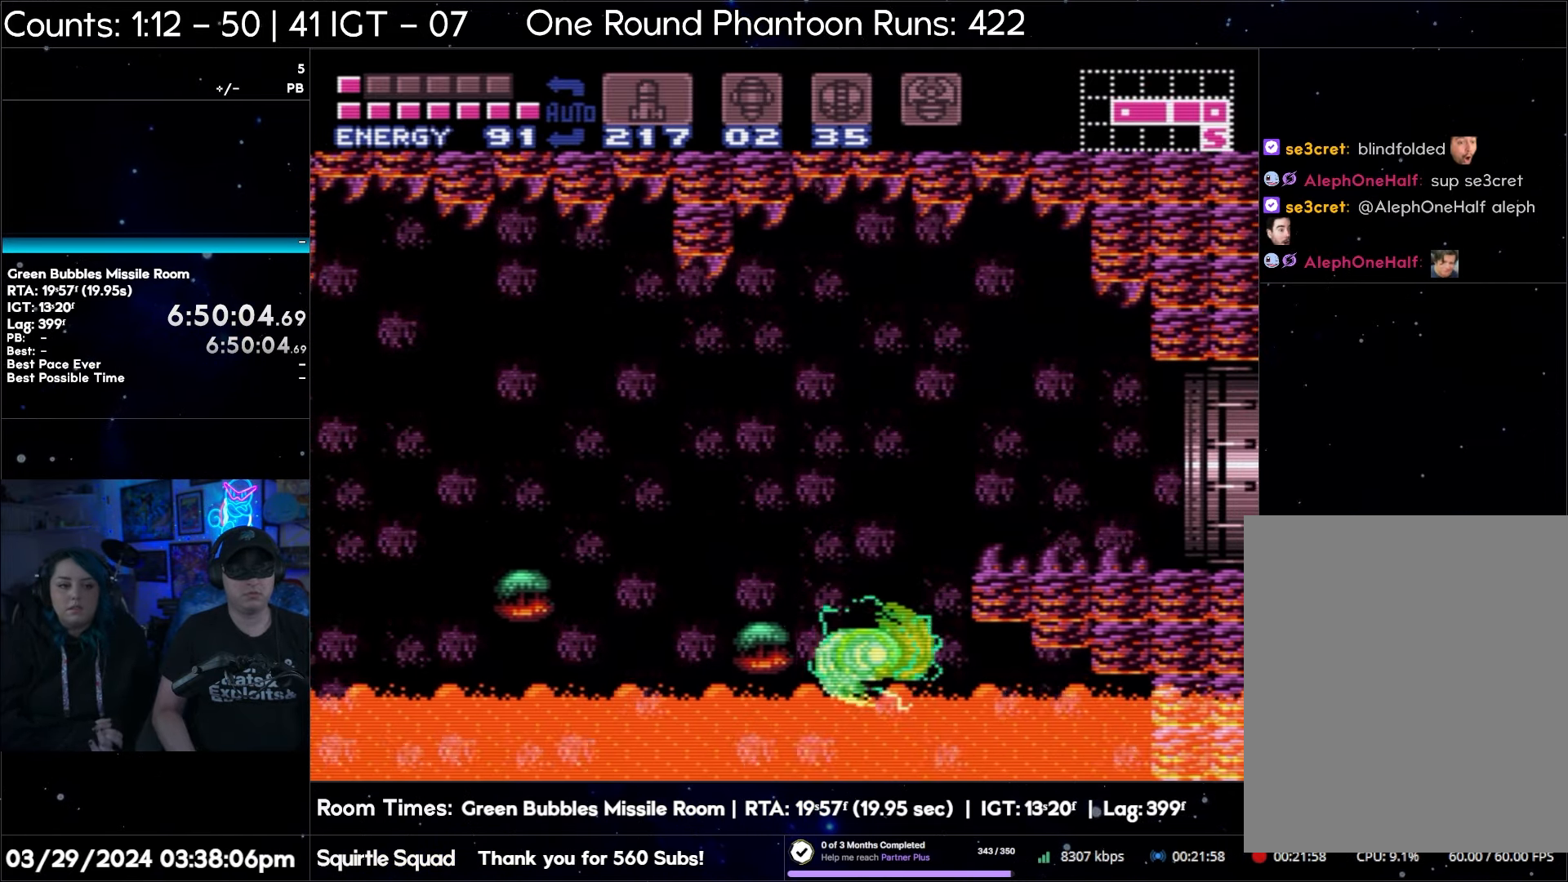
{"buttons": ["DPAD_RIGHT"], "events": [[283, "B", "up"]]}
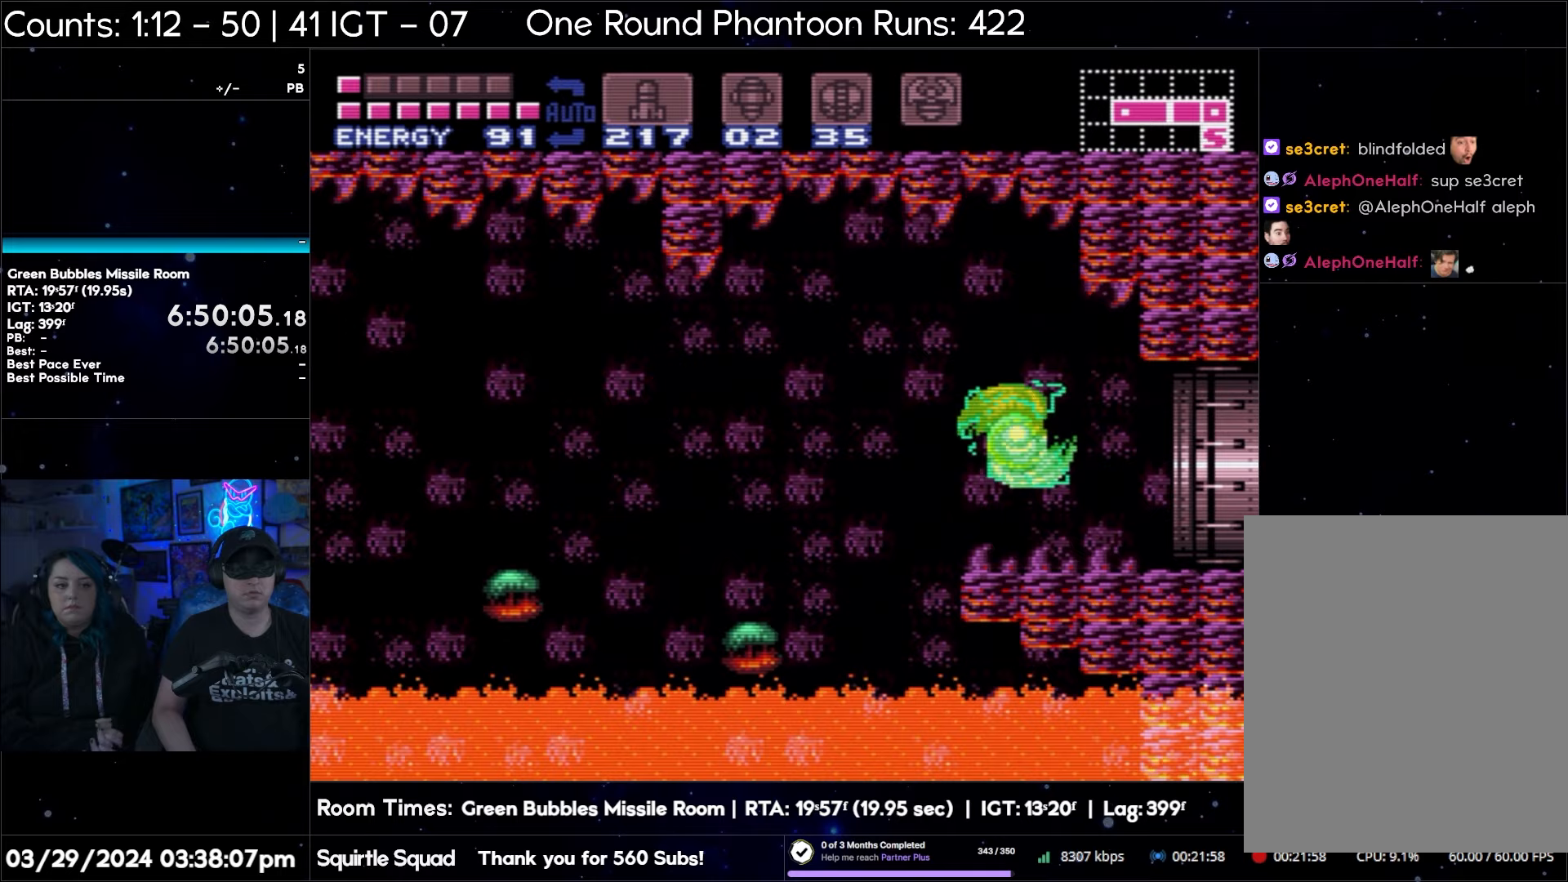
{"buttons": ["DPAD_RIGHT"], "events": []}
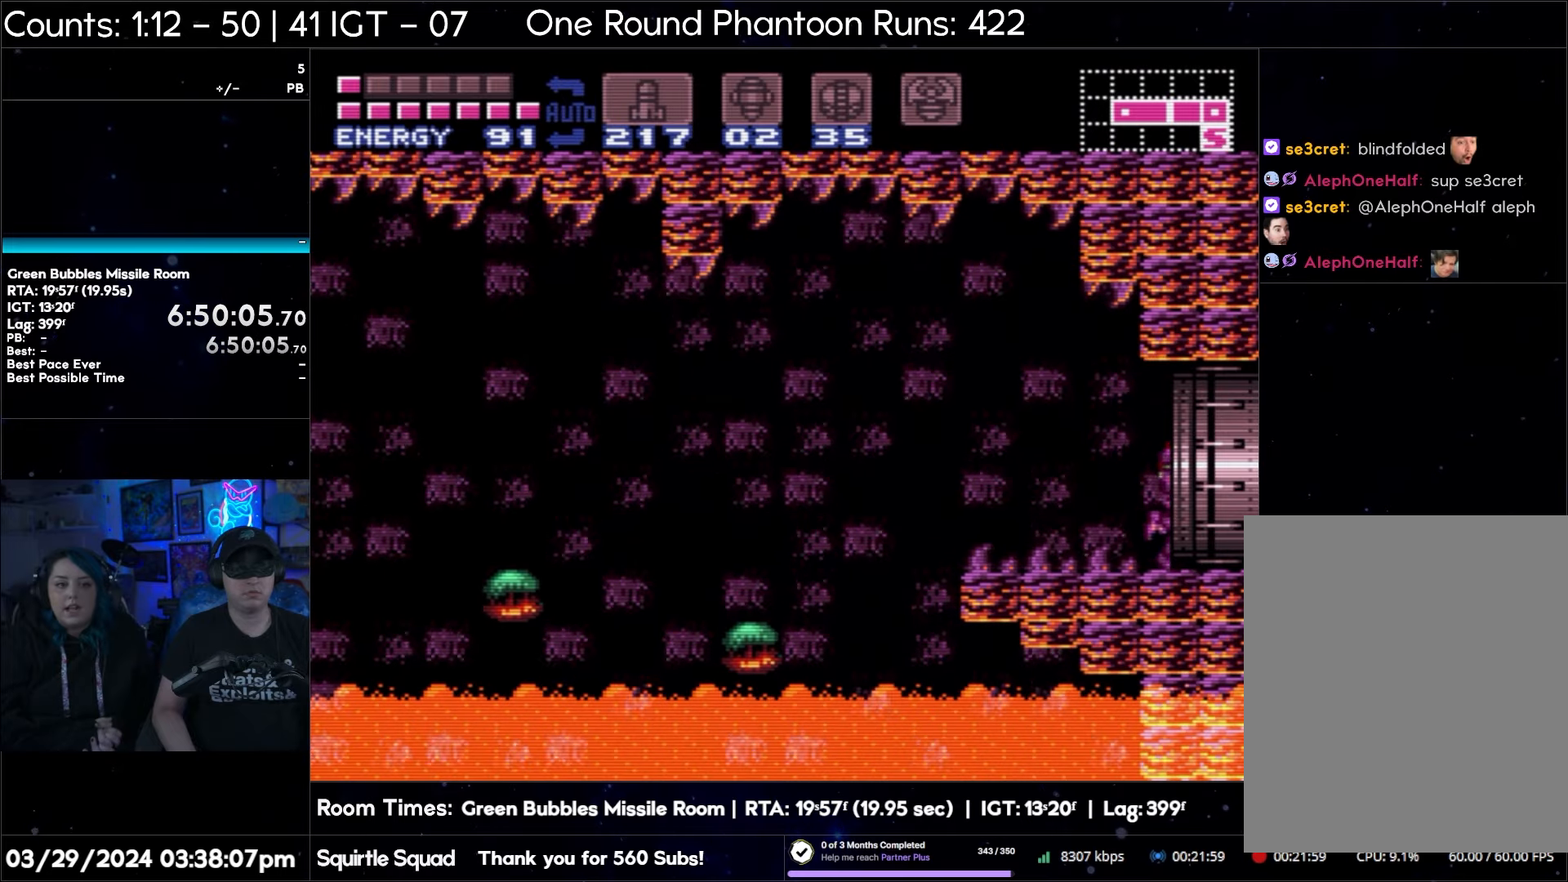
{"buttons": ["DPAD_RIGHT"], "events": [[300, "Y", "down"], [383, "Y", "up"]]}
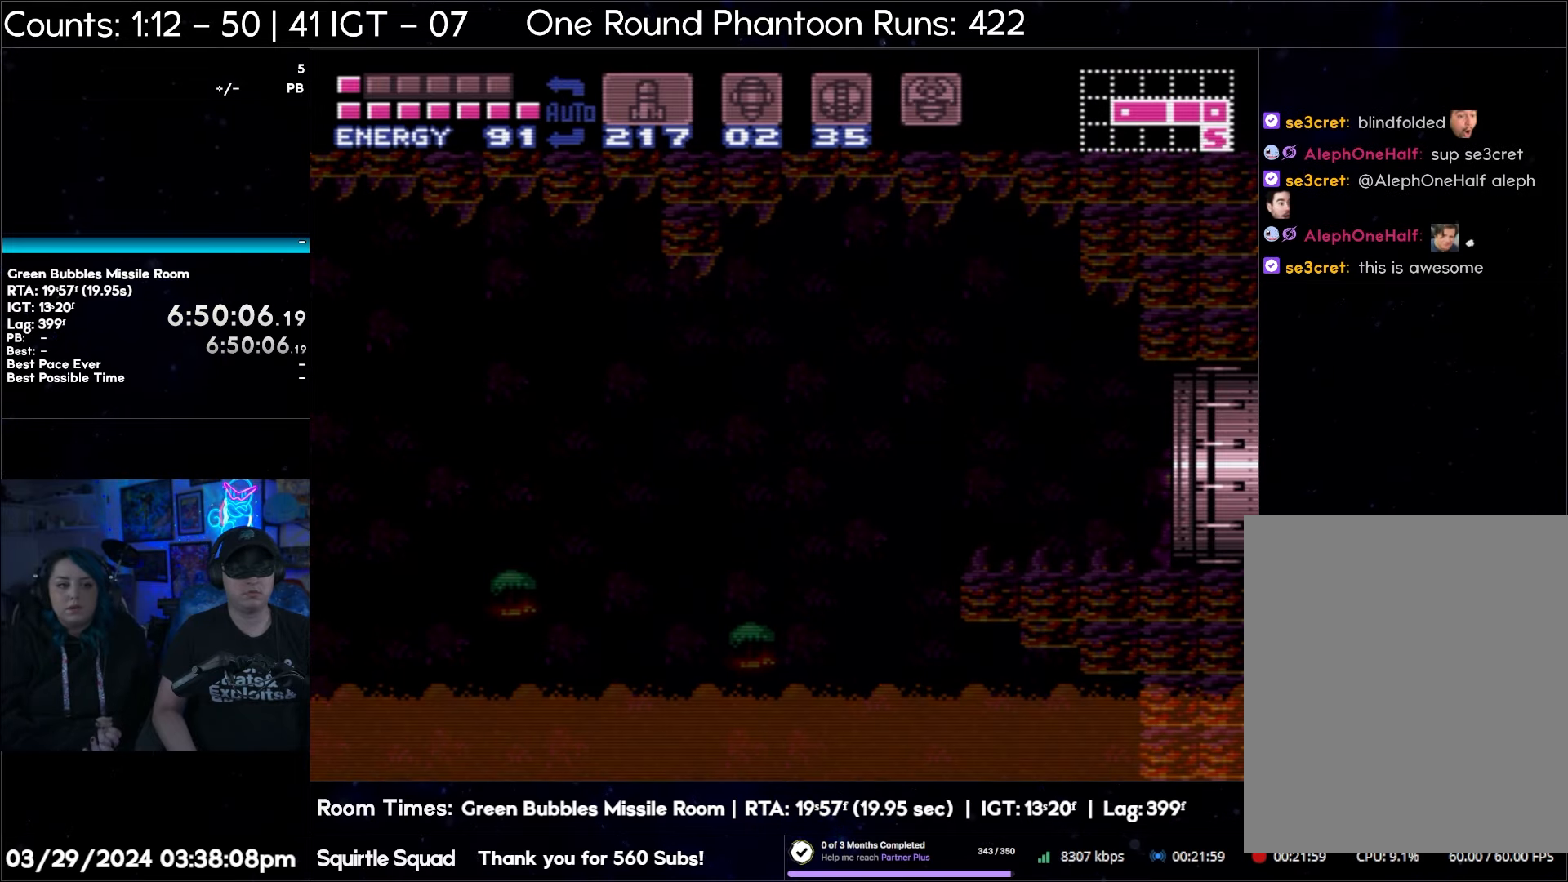
{"buttons": ["DPAD_RIGHT"], "events": []}
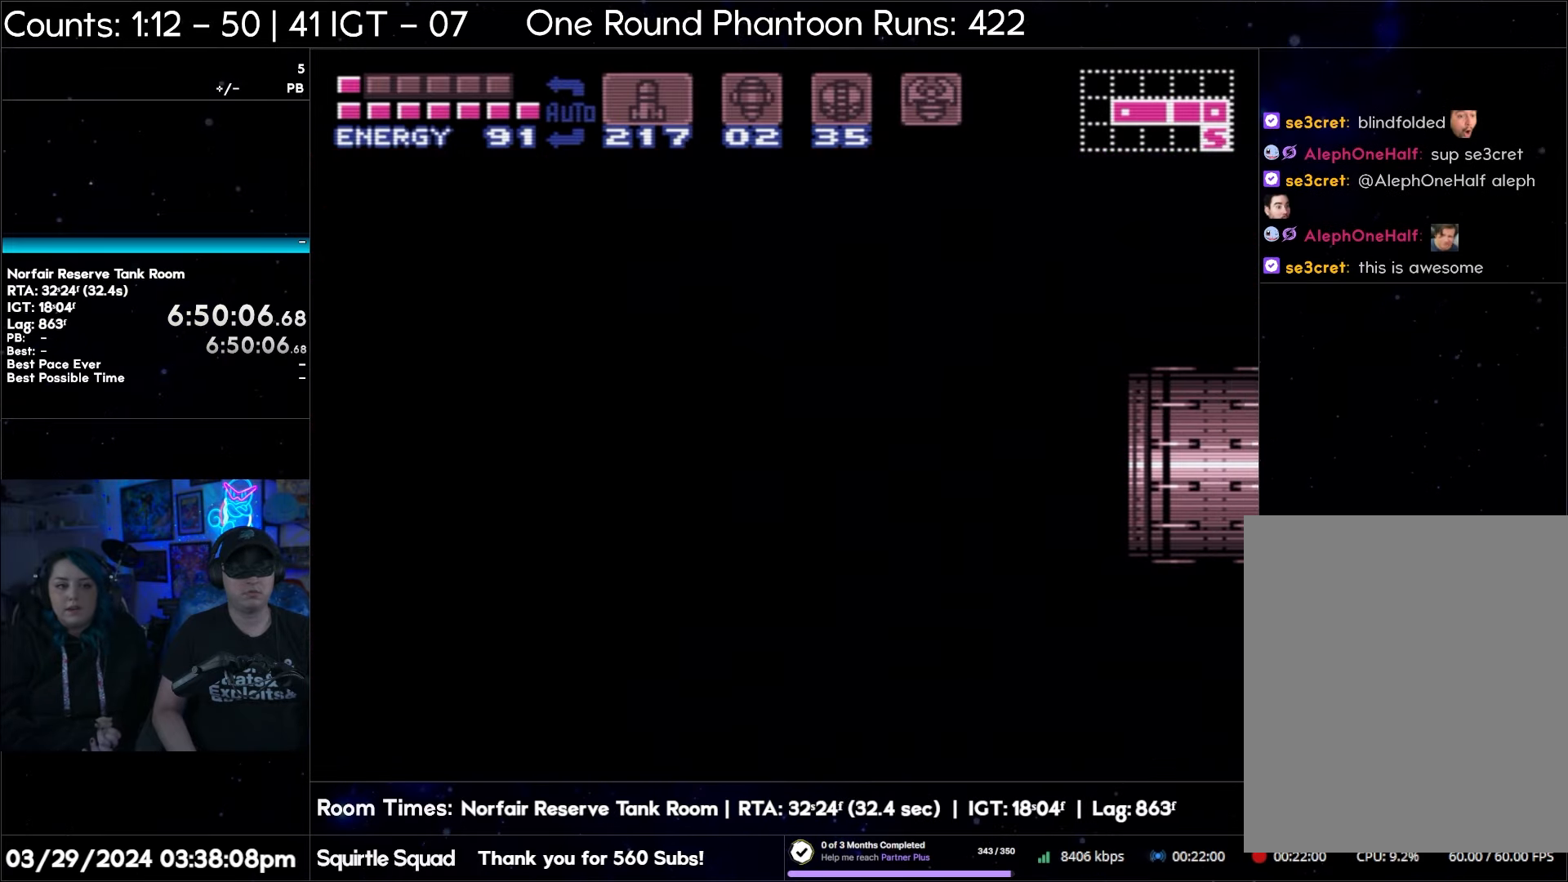
{"buttons": ["DPAD_RIGHT"], "events": []}
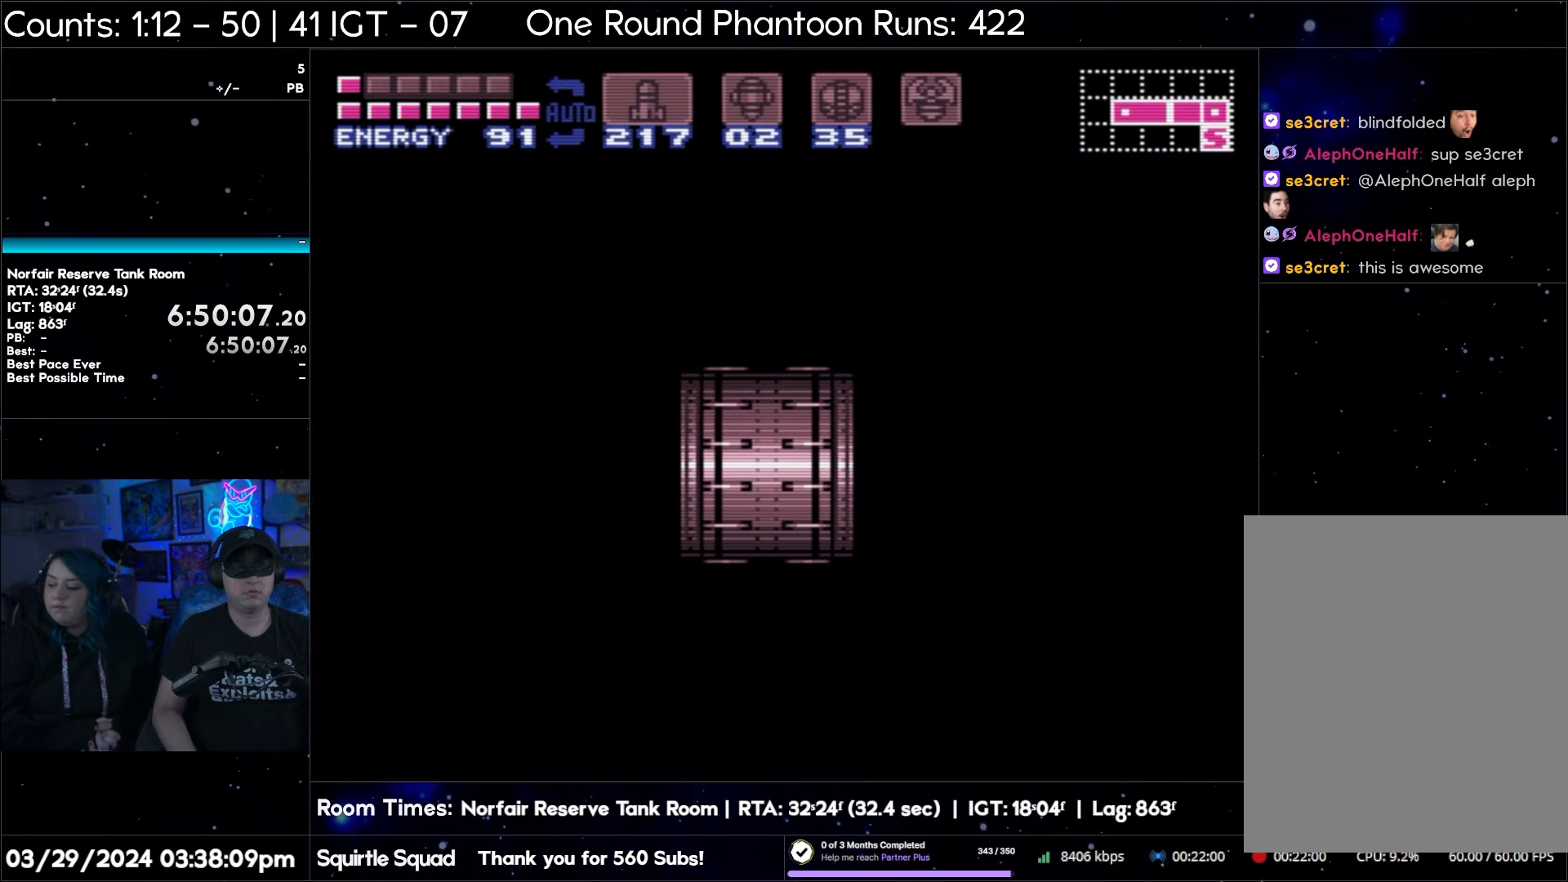
{"buttons": ["DPAD_RIGHT"], "events": []}
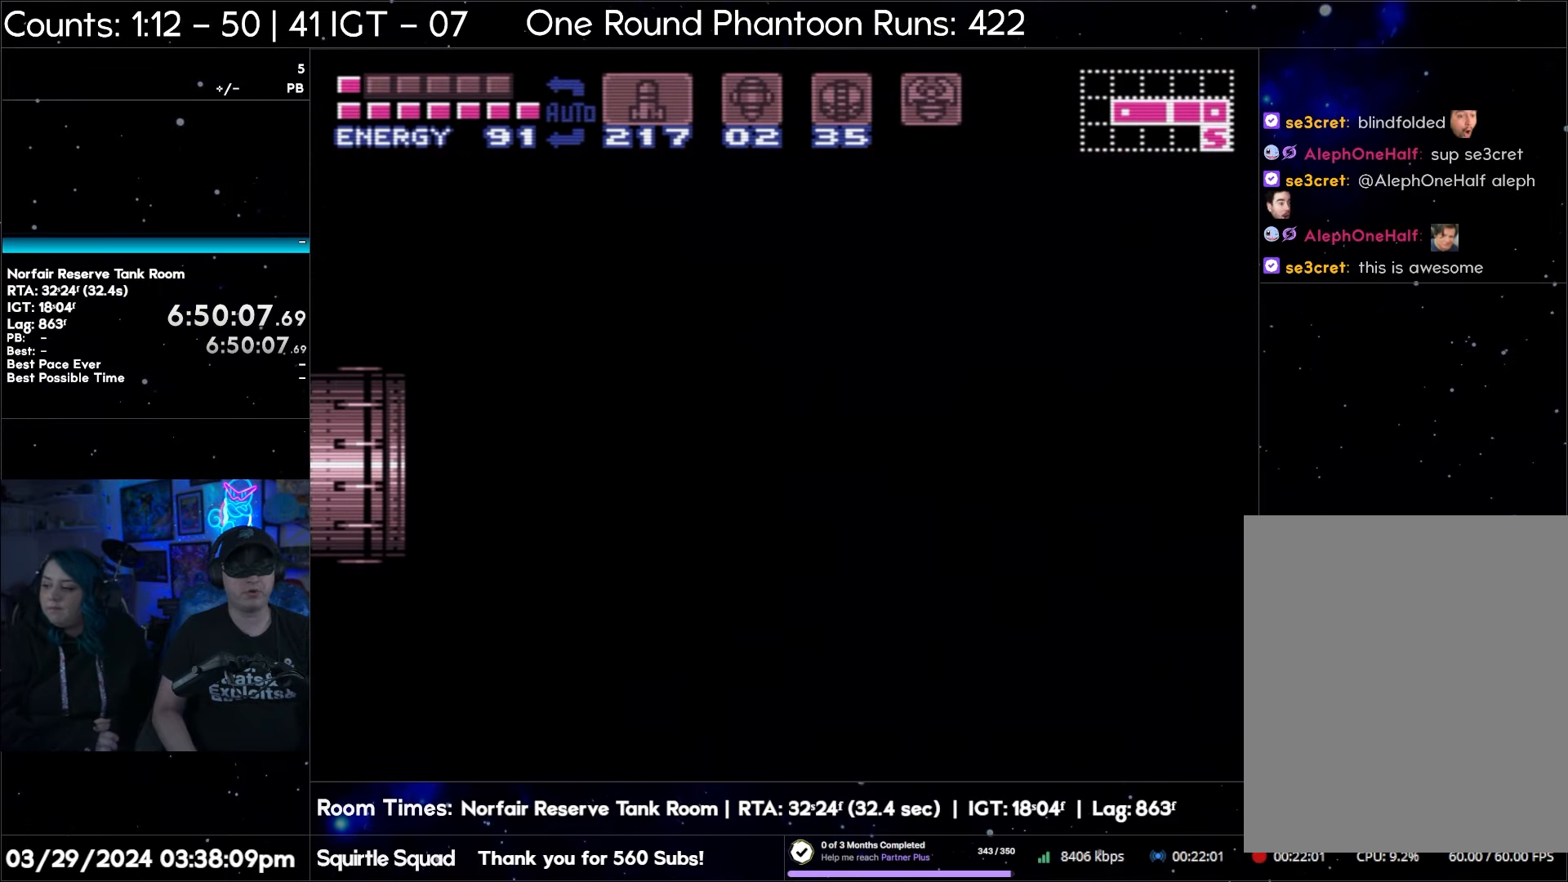
{"buttons": ["DPAD_RIGHT"], "events": []}
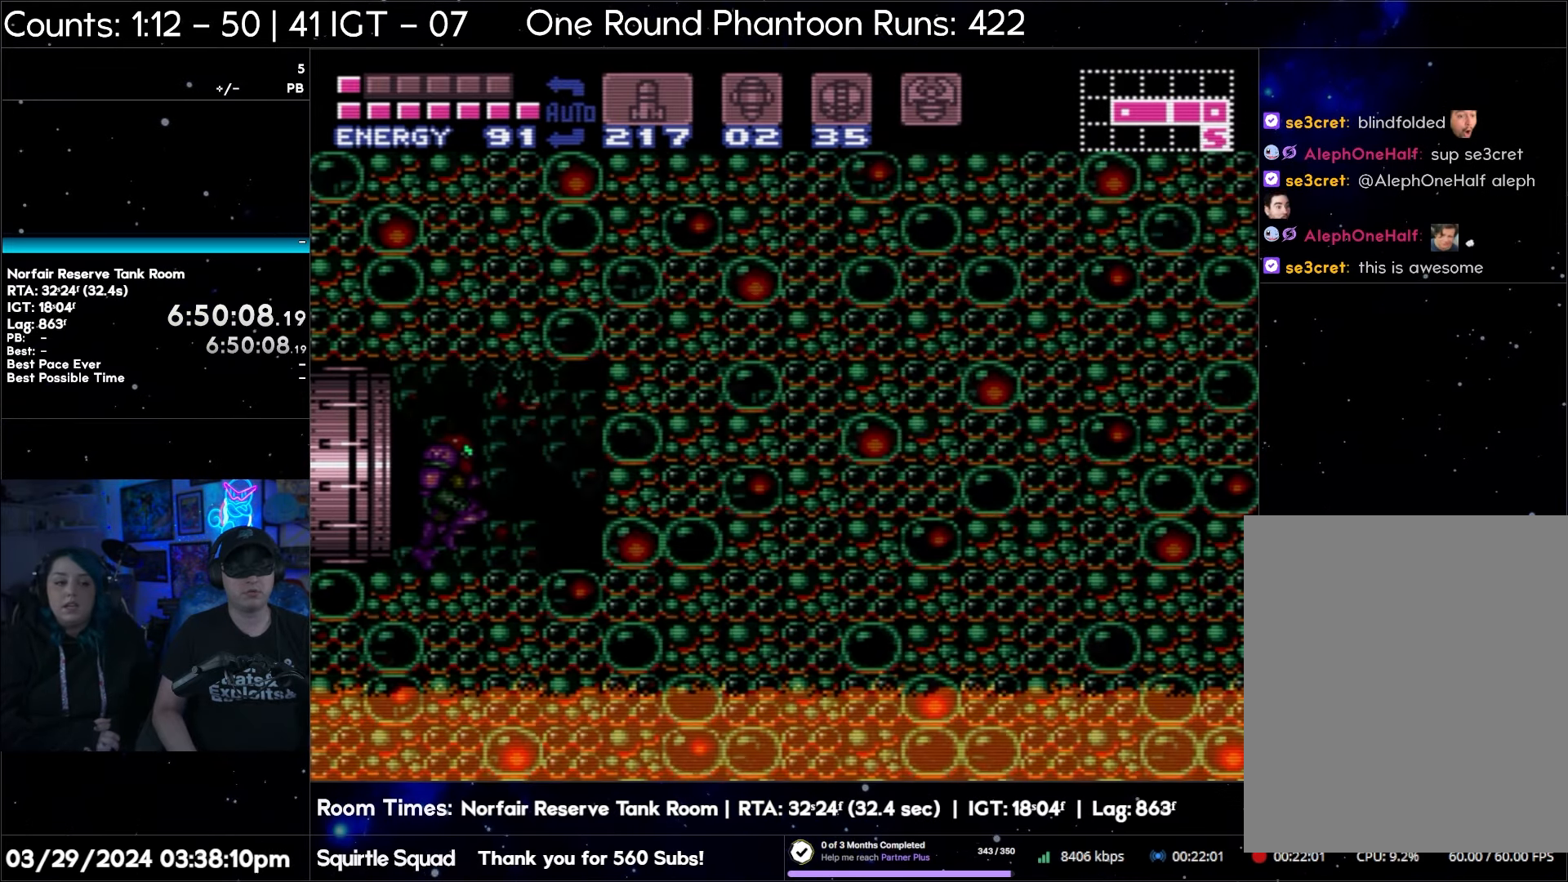
{"buttons": ["DPAD_RIGHT"], "events": []}
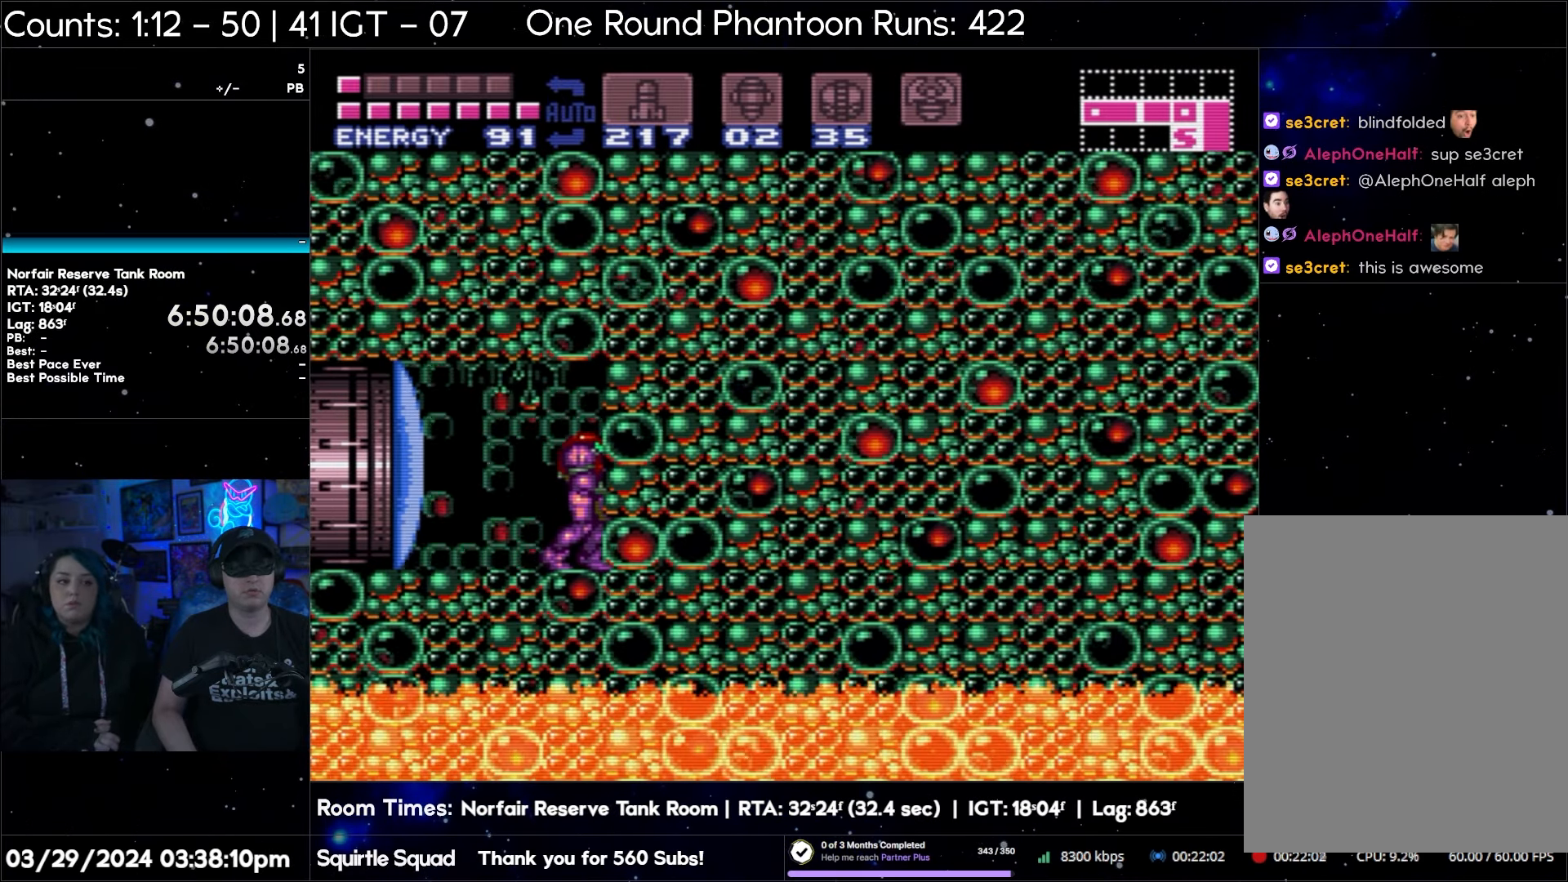
{"buttons": ["DPAD_RIGHT"], "events": []}
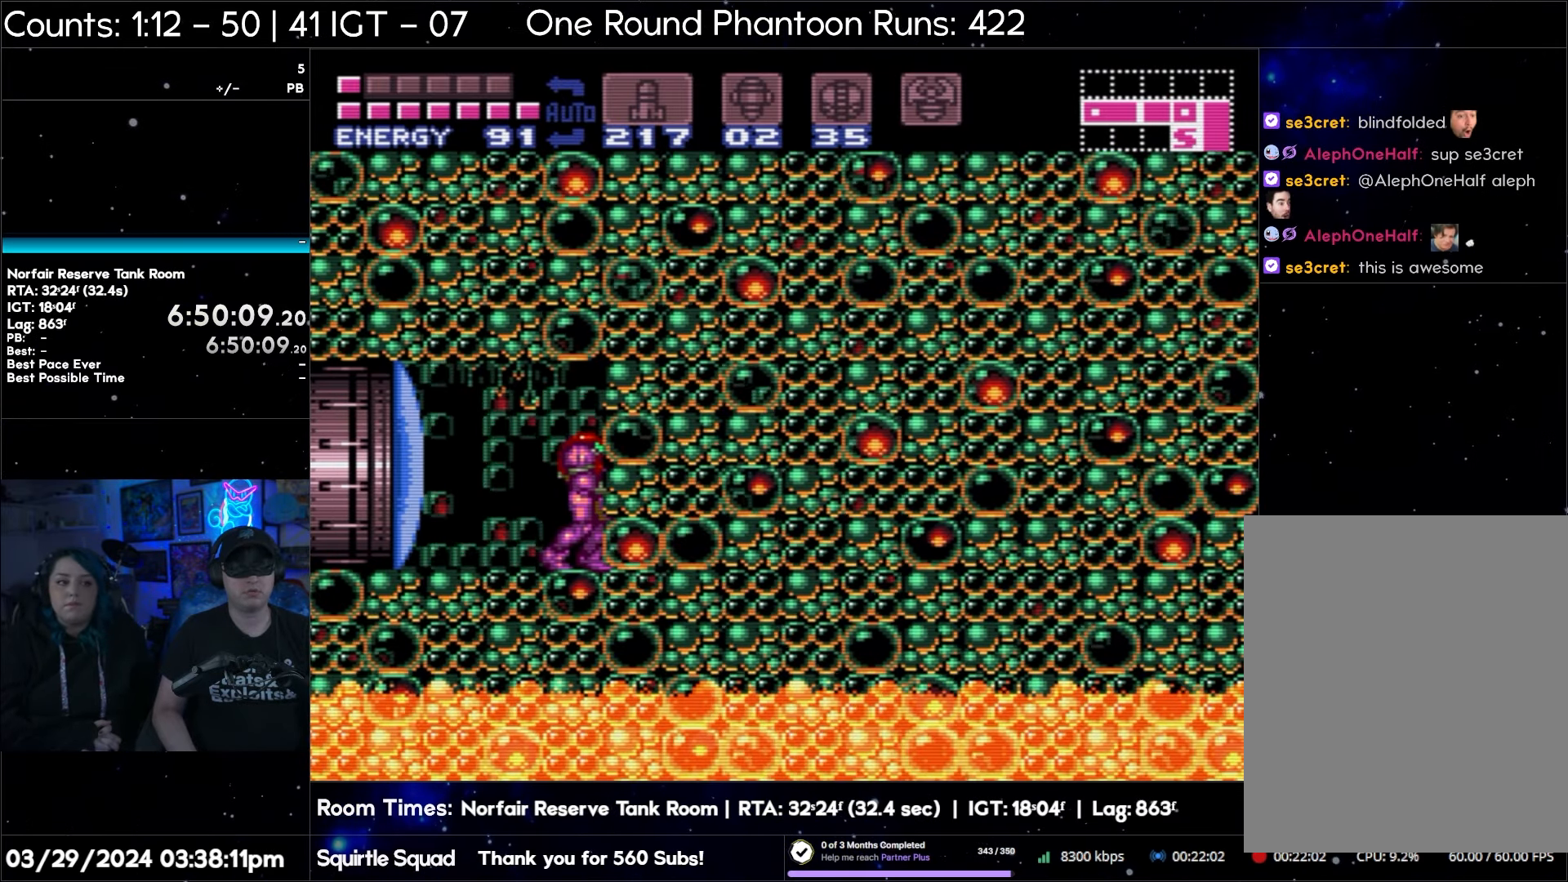
{"buttons": [], "events": [[67, "DPAD_RIGHT", "up"], [183, "DPAD_DOWN", "down"], [267, "DPAD_DOWN", "up"], [350, "DPAD_DOWN", "down"], [450, "DPAD_DOWN", "up"]]}
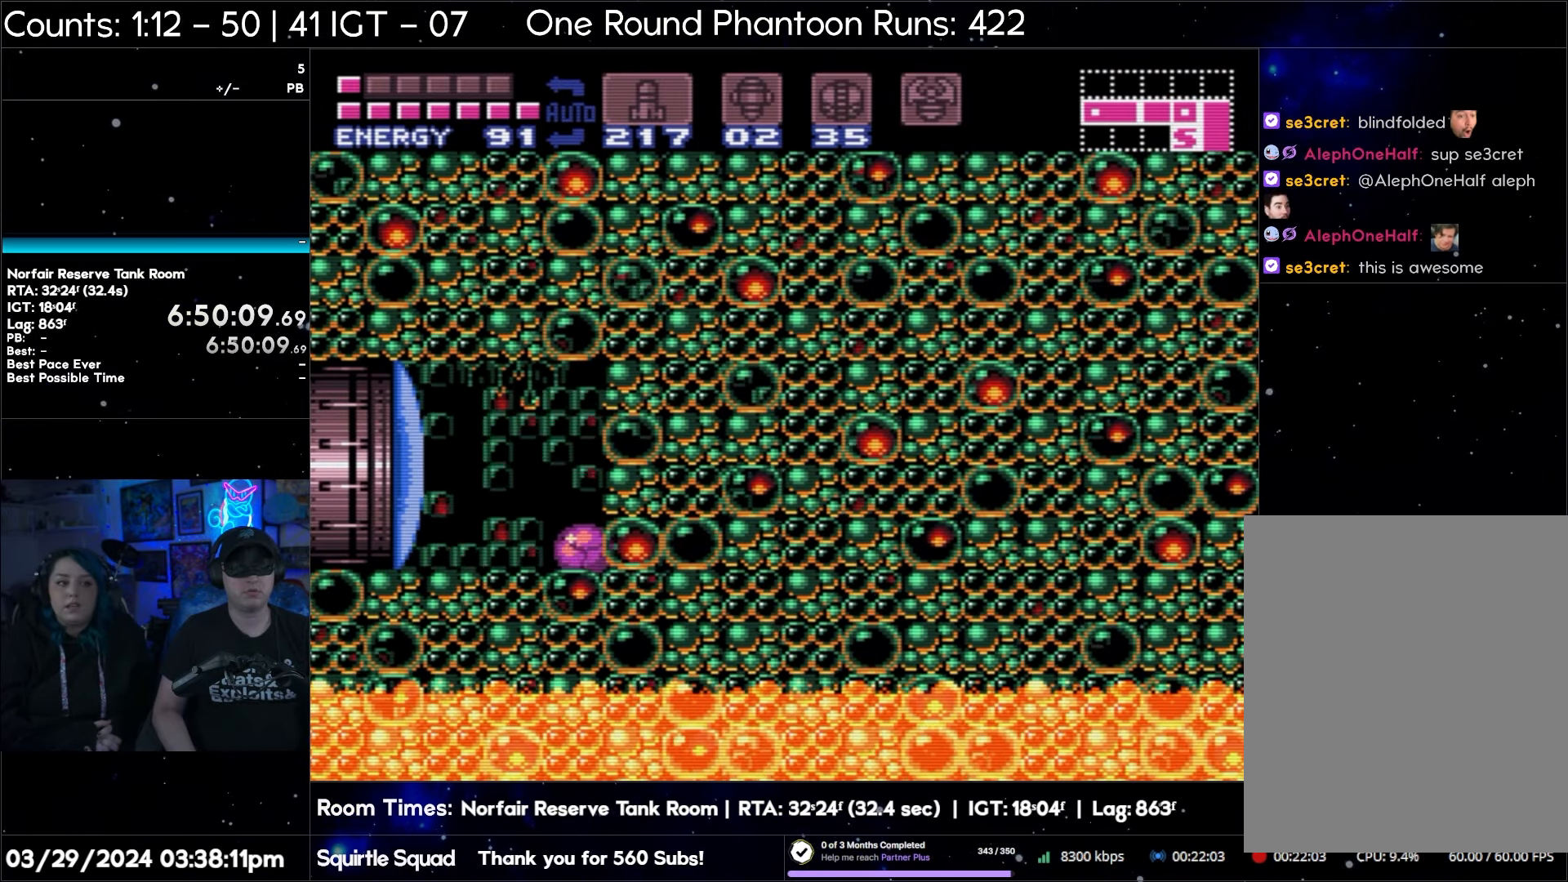
{"buttons": ["DPAD_RIGHT"], "events": [[33, "DPAD_RIGHT", "down"], [50, "B", "down"], [433, "B", "up"]]}
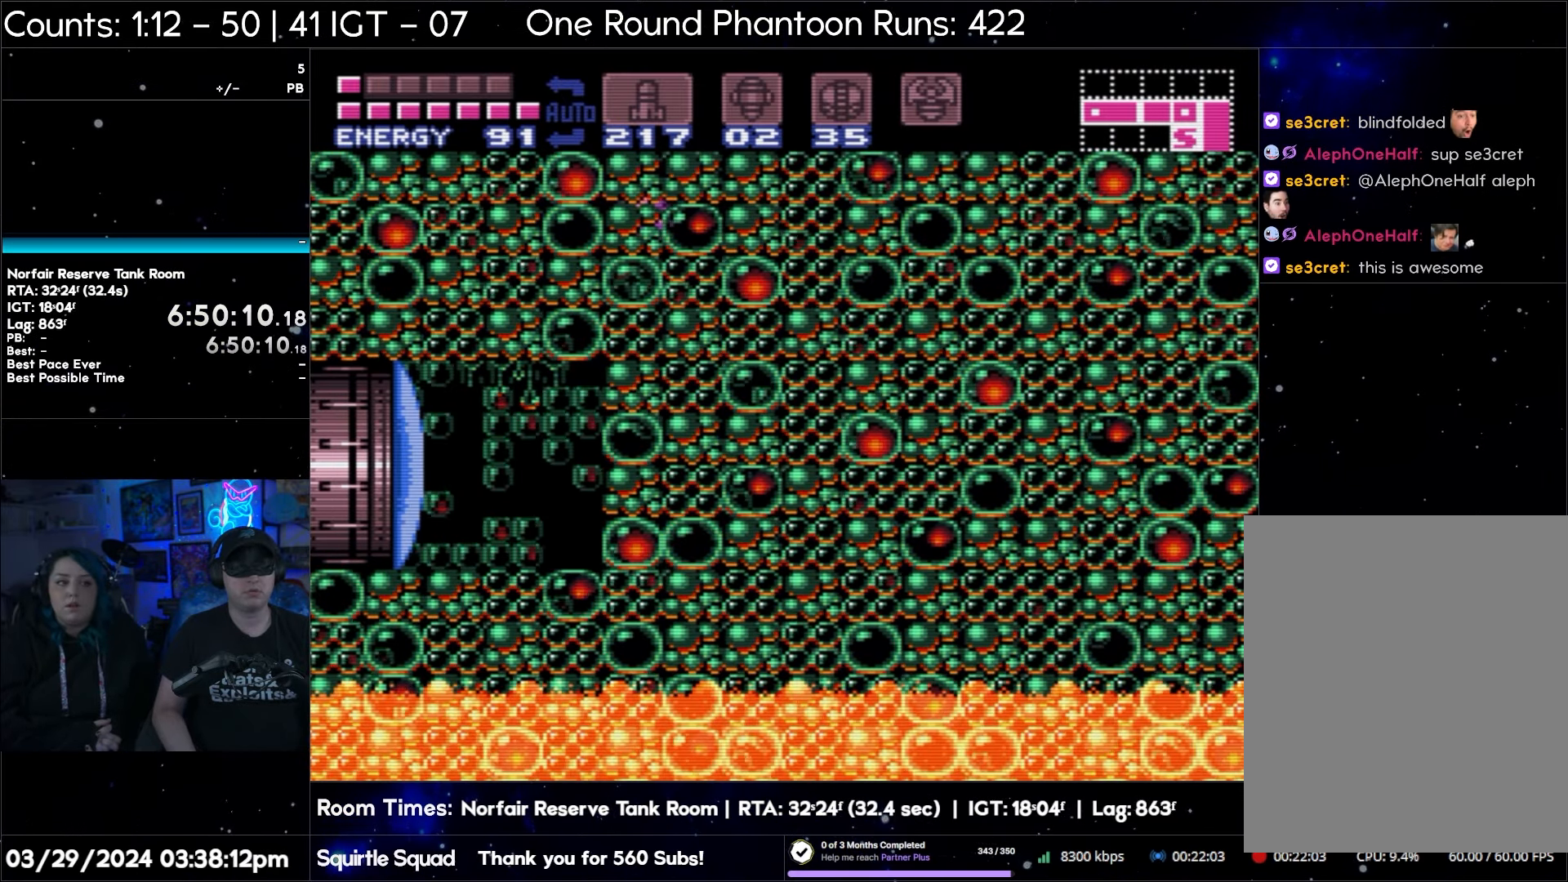
{"buttons": ["DPAD_RIGHT"], "events": []}
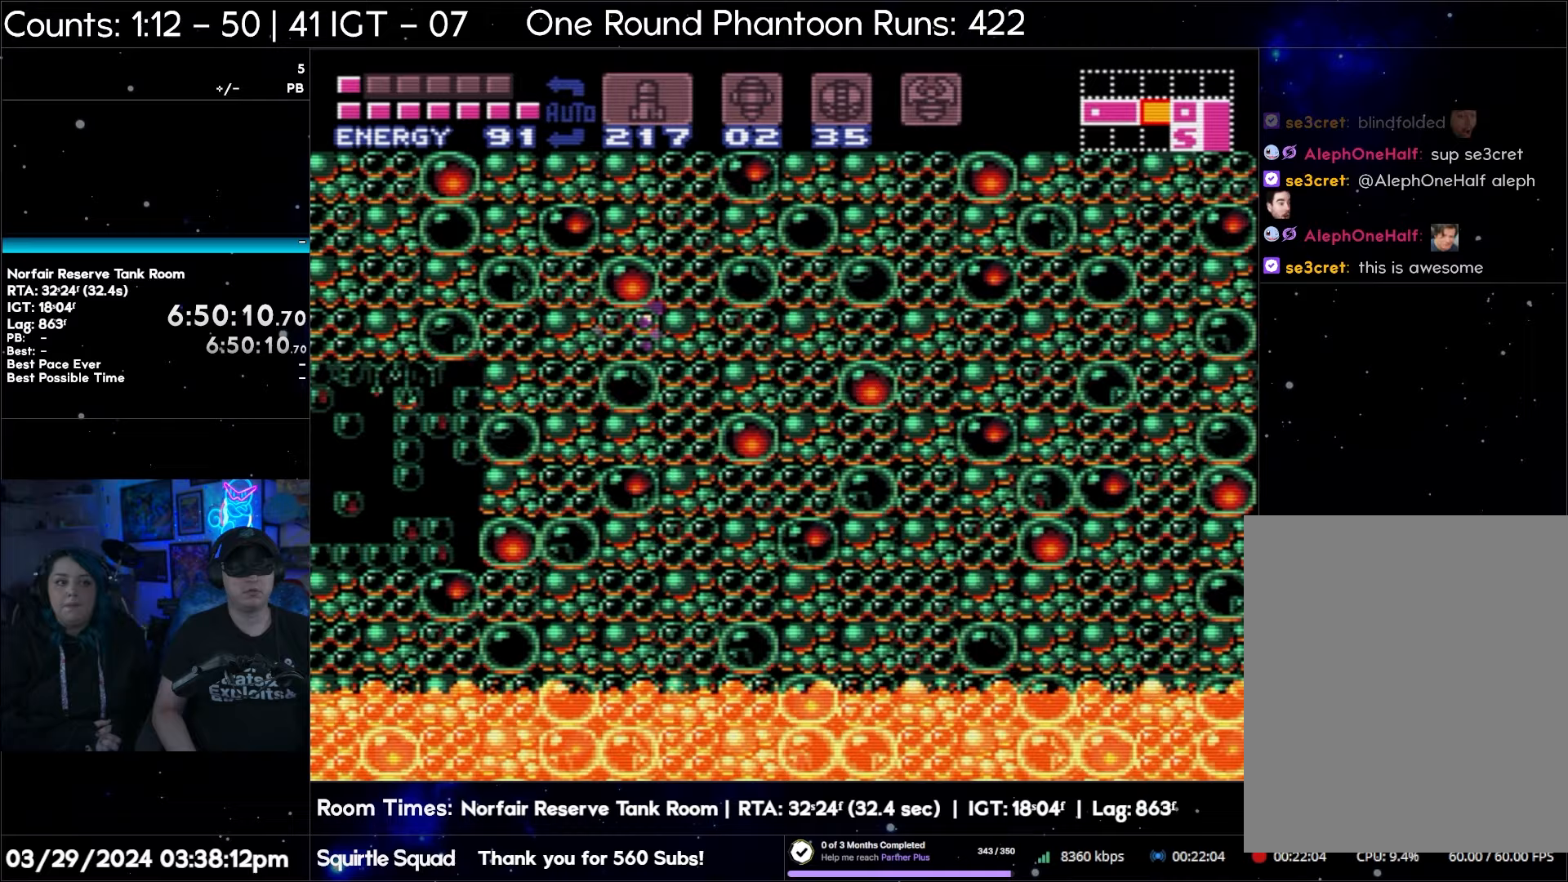
{"buttons": ["DPAD_RIGHT"], "events": [[333, "DPAD_UP", "down"], [350, "DPAD_RIGHT", "up"], [450, "DPAD_RIGHT", "down"], [450, "DPAD_UP", "up"]]}
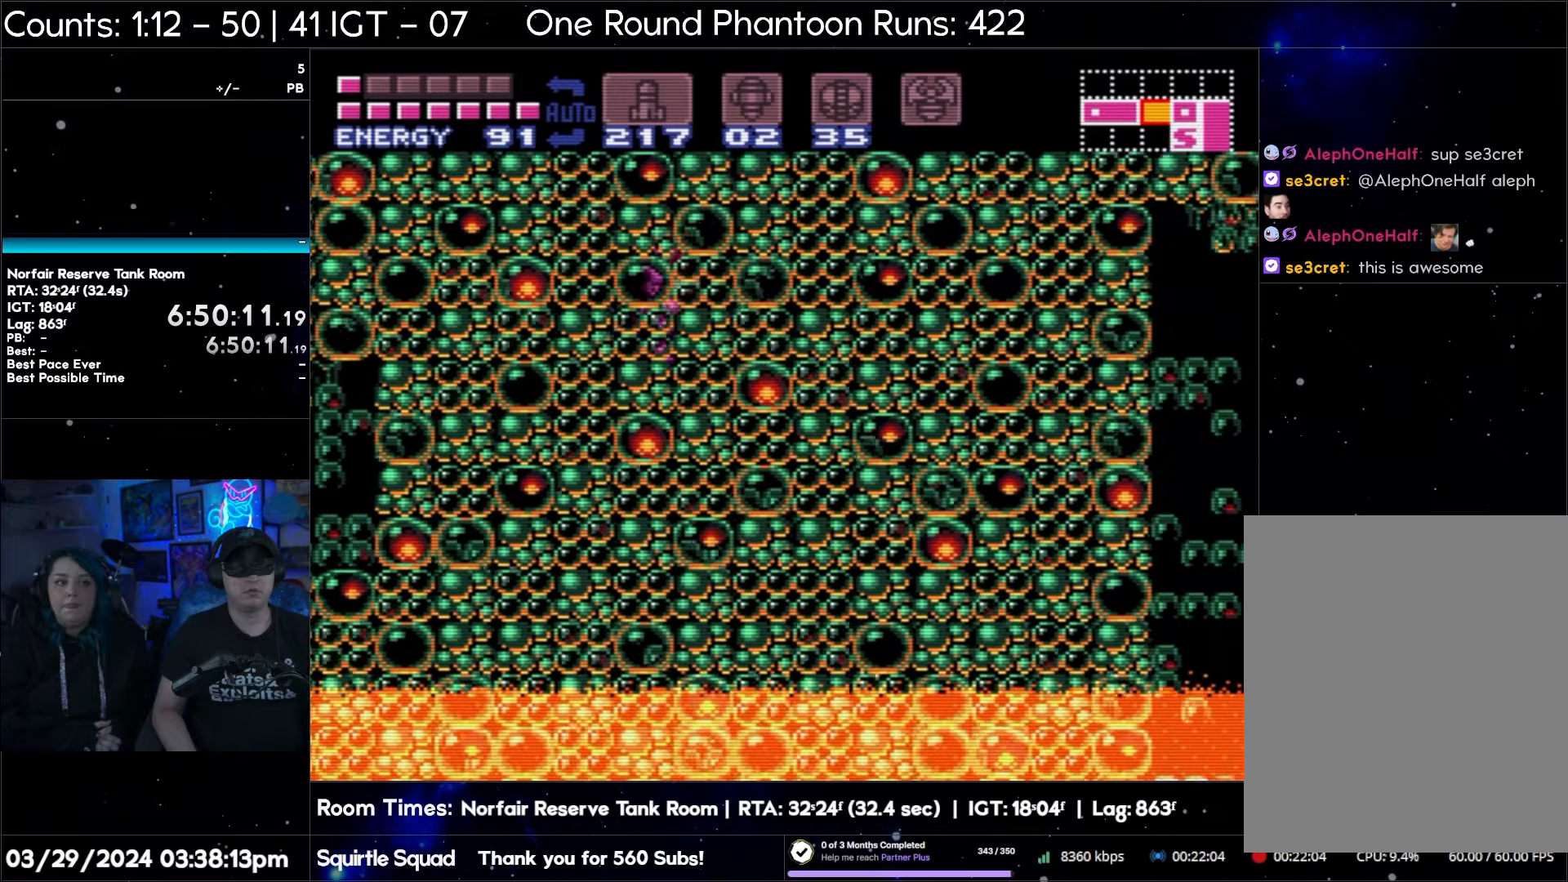
{"buttons": ["DPAD_RIGHT"], "events": [[217, "Y", "down"], [317, "Y", "up"]]}
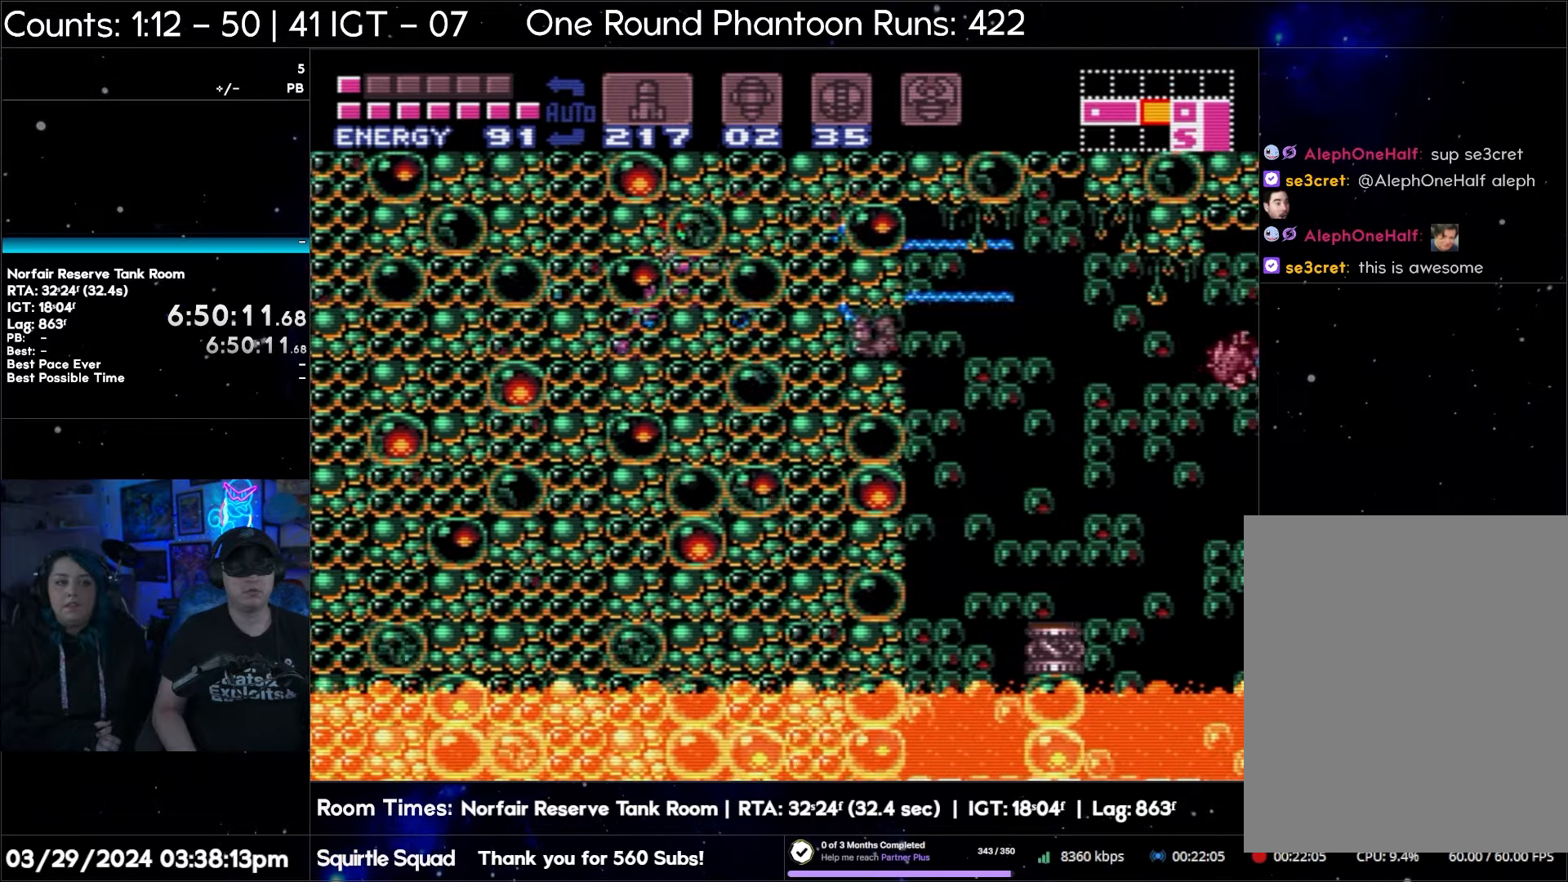
{"buttons": ["Y", "DPAD_RIGHT"], "events": [[267, "Y", "down"], [367, "Y", "up"], [500, "Y", "down"]]}
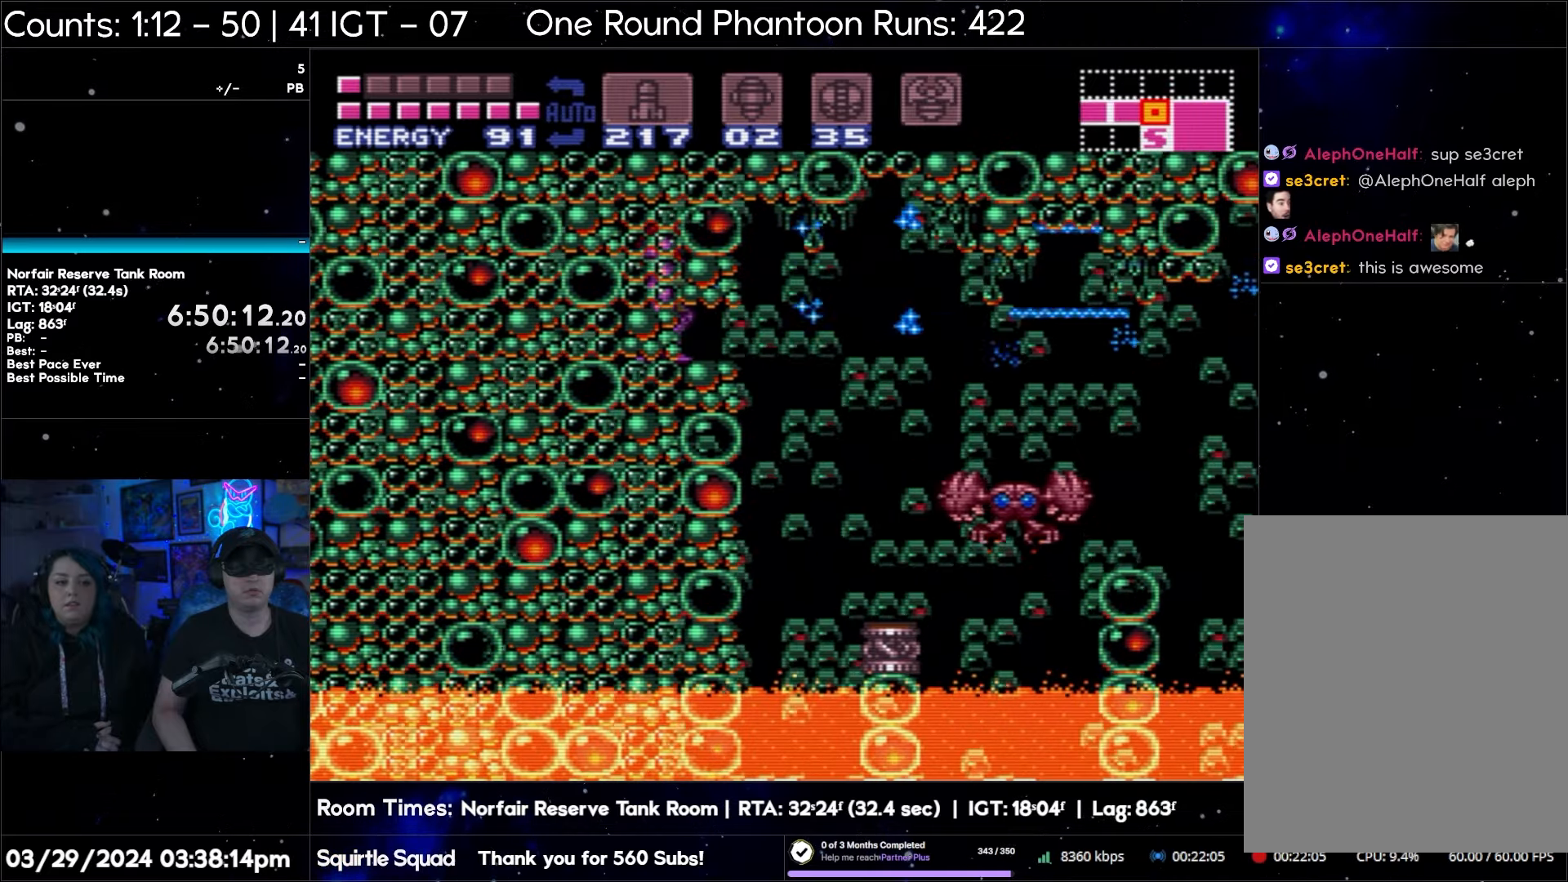
{"buttons": ["DPAD_RIGHT"], "events": [[117, "Y", "up"], [300, "Y", "down"], [417, "Y", "up"]]}
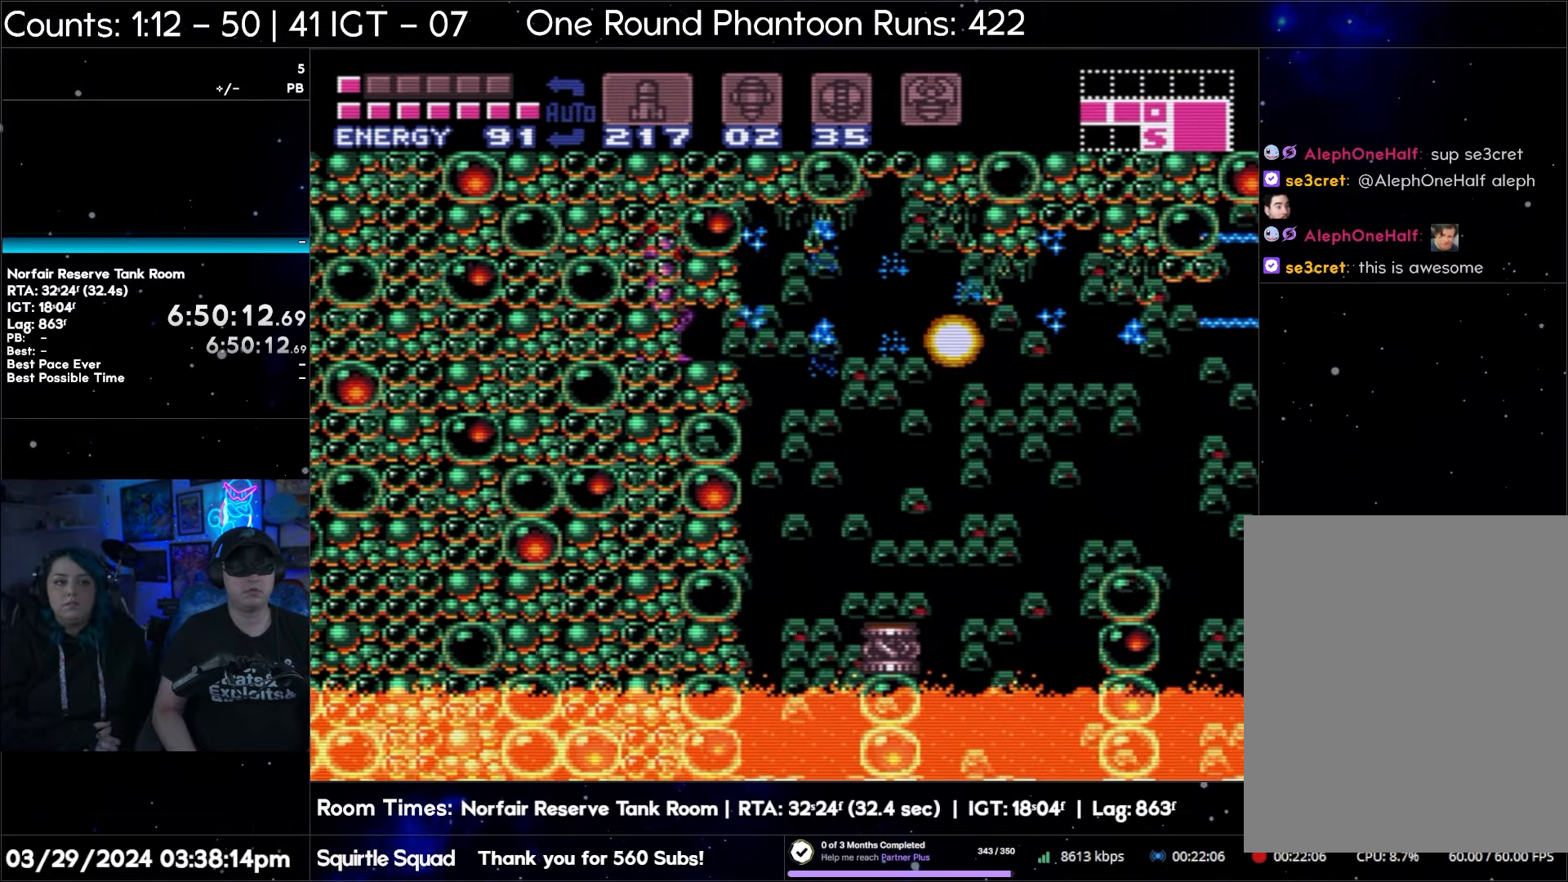
{"buttons": [], "events": [[67, "Y", "down"], [183, "Y", "up"], [350, "DPAD_RIGHT", "up"], [350, "Y", "down"], [400, "Y", "up"]]}
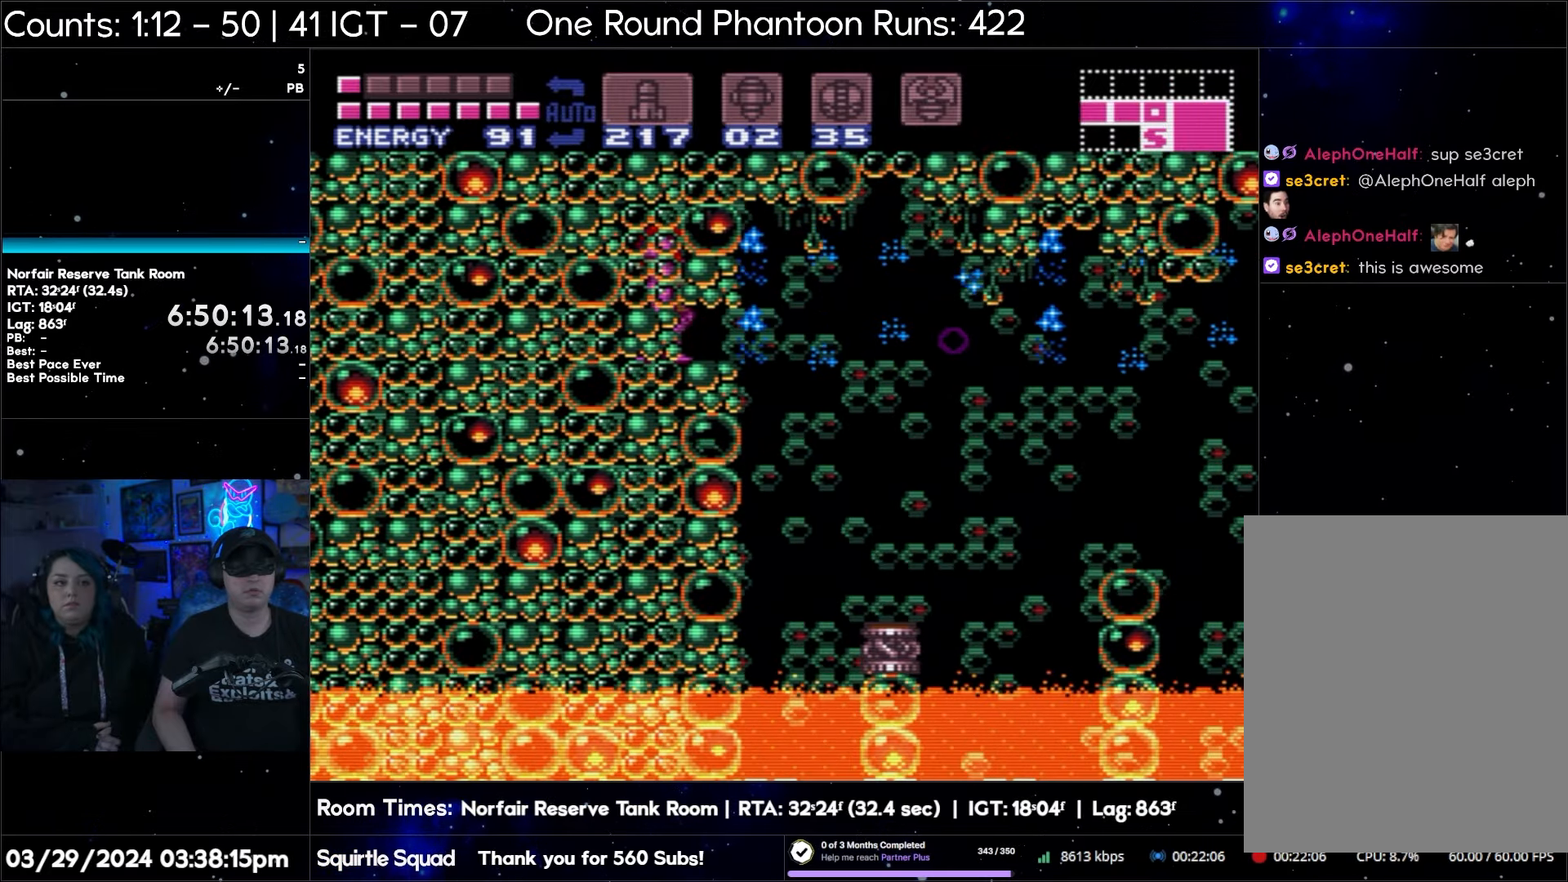
{"buttons": ["DPAD_RIGHT"], "events": [[17, "DPAD_DOWN", "down"], [117, "DPAD_DOWN", "up"], [200, "DPAD_DOWN", "down"], [300, "DPAD_RIGHT", "down"], [333, "DPAD_DOWN", "up"]]}